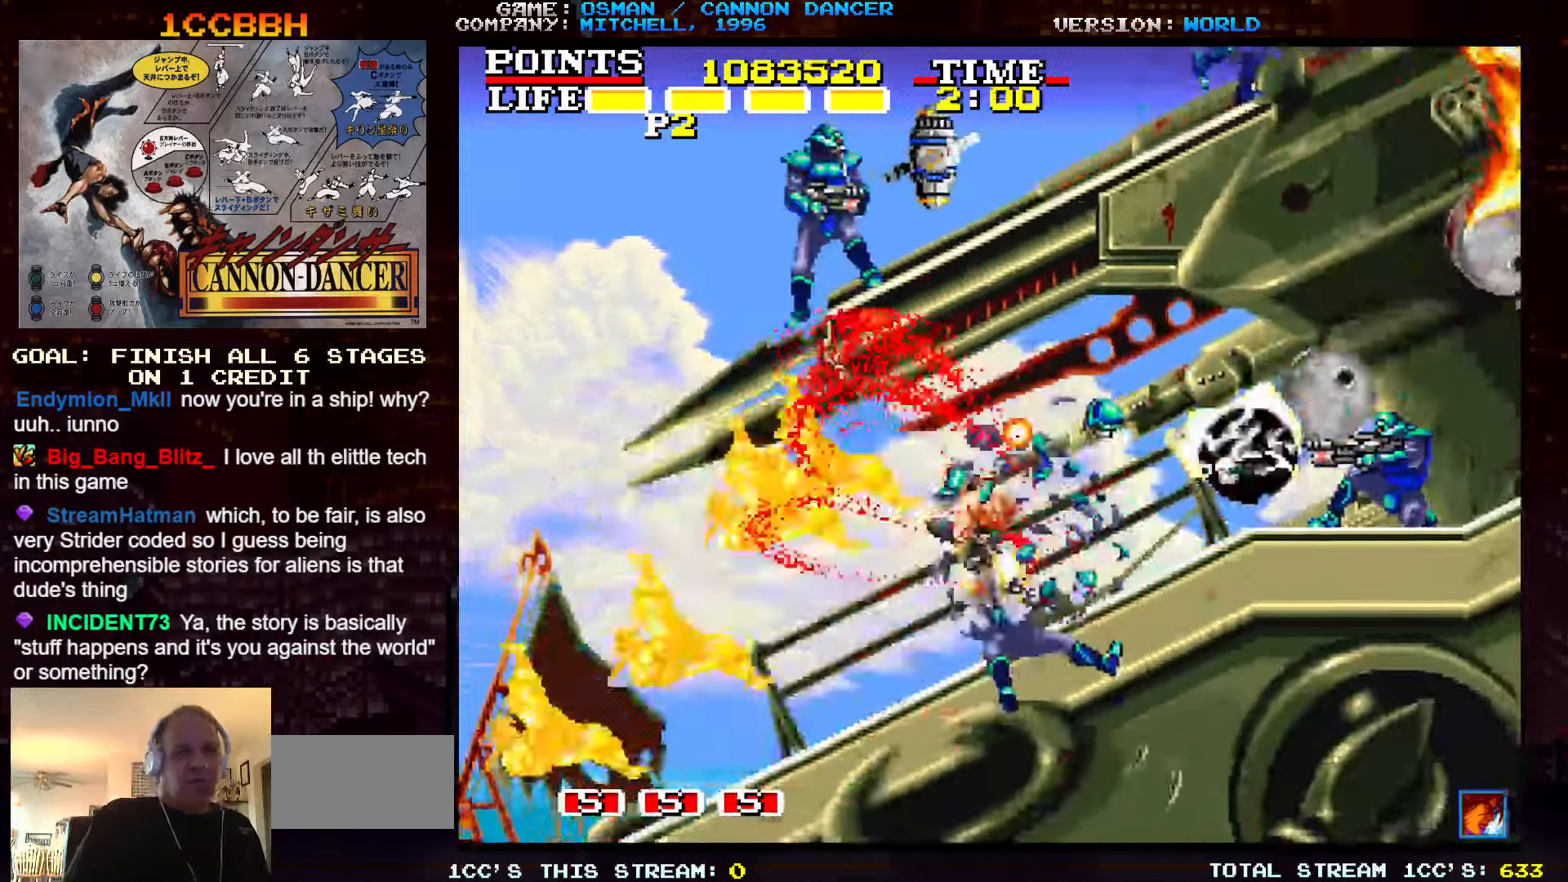
Gameplay with a controller (arcade stick); each line is a JSON object with the inputs held at the frame after it. "events" lists button and stick changes between this image and that frame as [ms after this image, input, new state], when the widget could be followed in between. Not read: L3 R3.
{"buttons": [], "left_stick": "center", "events": [[167, "left_stick", "center"], [217, "left_stick", "right"], [250, "SQUARE", "down"], [283, "SQUARE", "up"], [333, "left_stick", "center"], [350, "SQUARE", "down"], [500, "SQUARE", "up"]]}
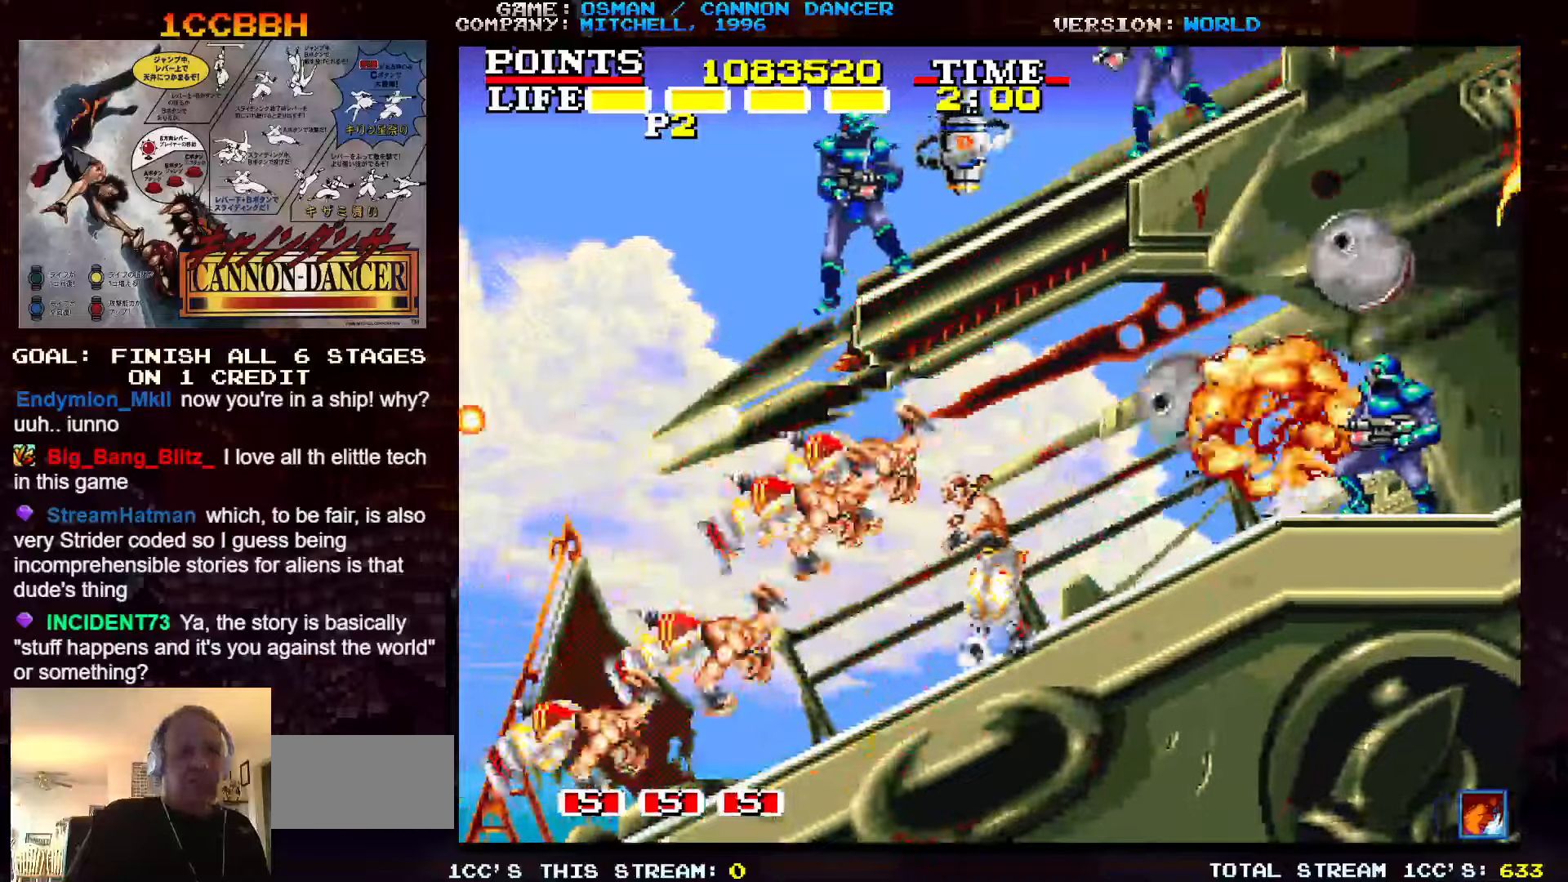
{"buttons": ["SQUARE"], "left_stick": "center", "events": [[66, "SQUARE", "down"], [133, "SQUARE", "up"], [166, "SQUARE", "down"], [200, "SQUARE", "up"], [283, "SQUARE", "down"], [333, "SQUARE", "up"], [350, "SQUARE", "down"], [416, "SQUARE", "up"], [500, "SQUARE", "down"]]}
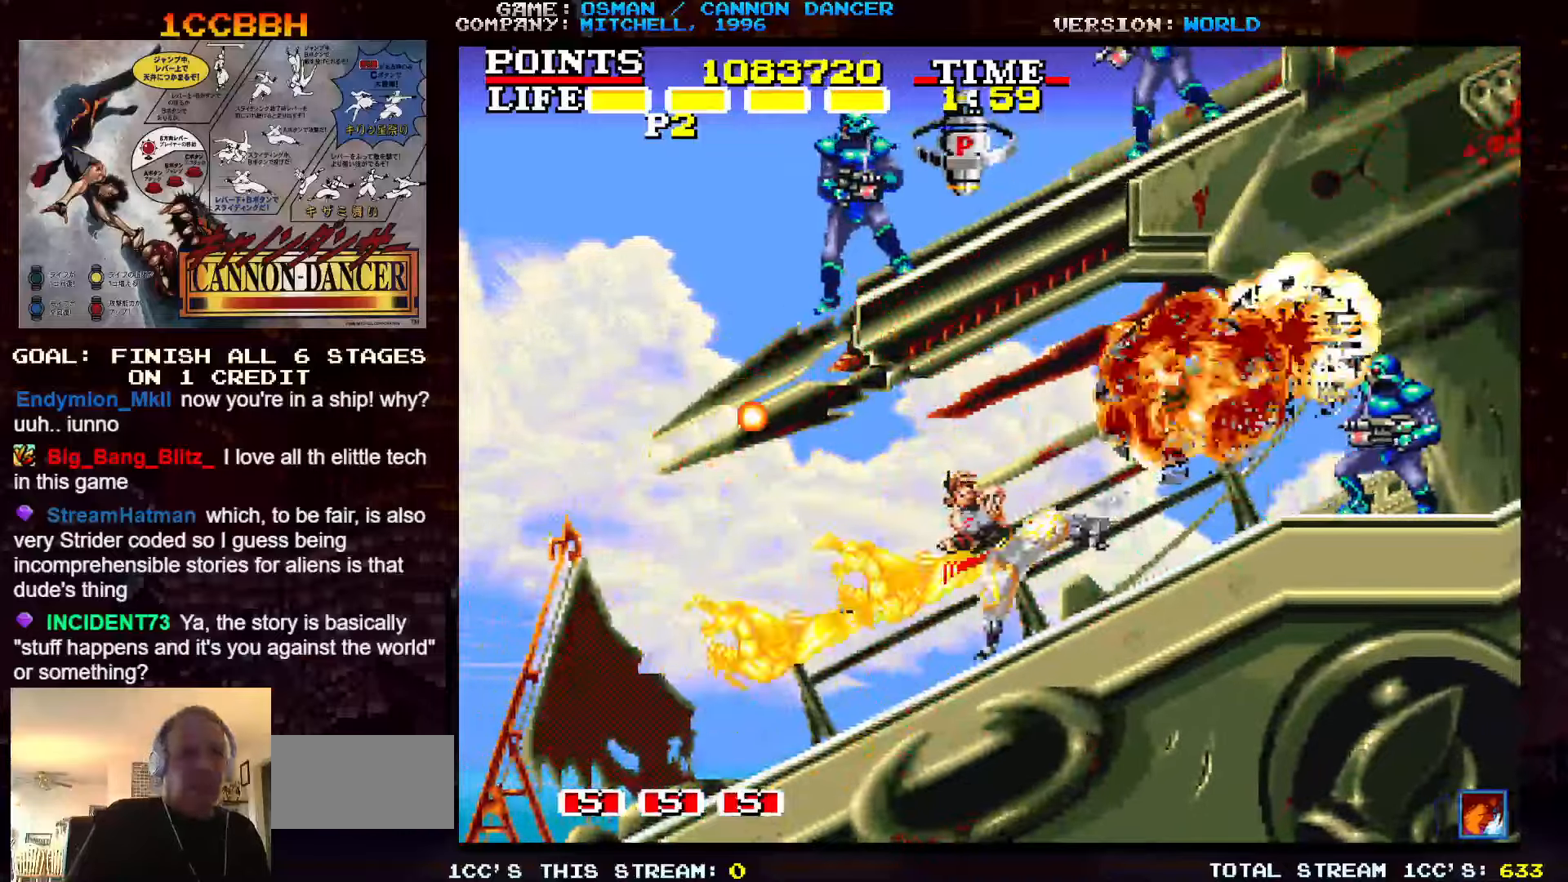
{"buttons": [], "left_stick": "down", "events": [[16, "SQUARE", "up"], [83, "left_stick", "down"], [233, "TRIANGLE", "down"], [316, "TRIANGLE", "up"]]}
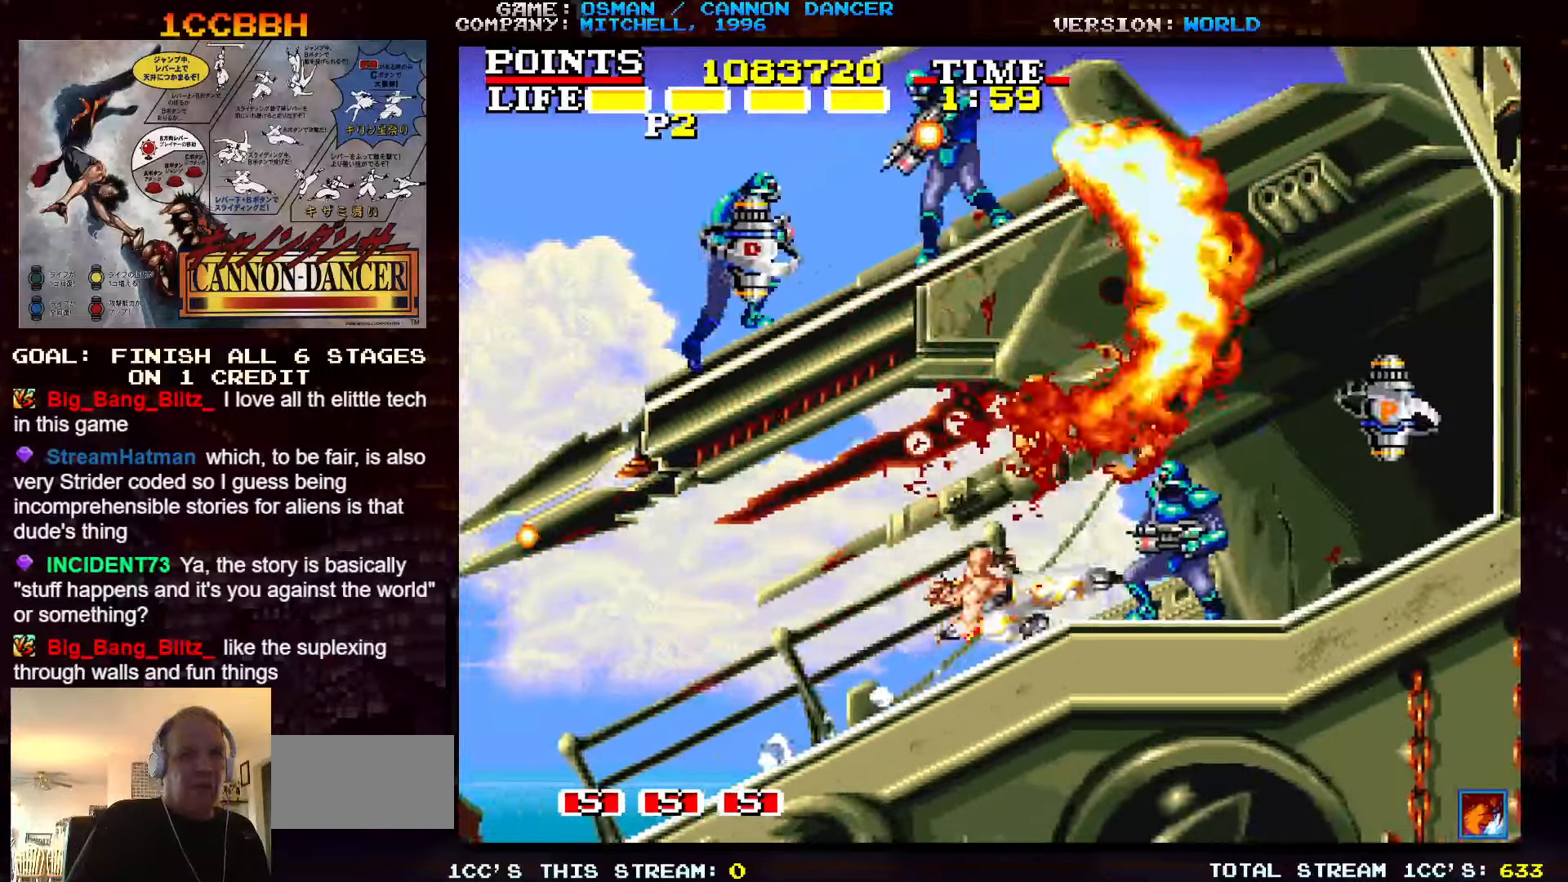
{"buttons": ["SQUARE", "TRIANGLE"], "left_stick": "down", "events": [[66, "SQUARE", "down"], [66, "TRIANGLE", "down"], [116, "TRIANGLE", "up"], [133, "SQUARE", "up"], [200, "SQUARE", "down"], [200, "TRIANGLE", "down"], [250, "TRIANGLE", "up"], [316, "TRIANGLE", "down"], [400, "SQUARE", "up"], [400, "TRIANGLE", "up"], [450, "SQUARE", "down"], [450, "TRIANGLE", "down"]]}
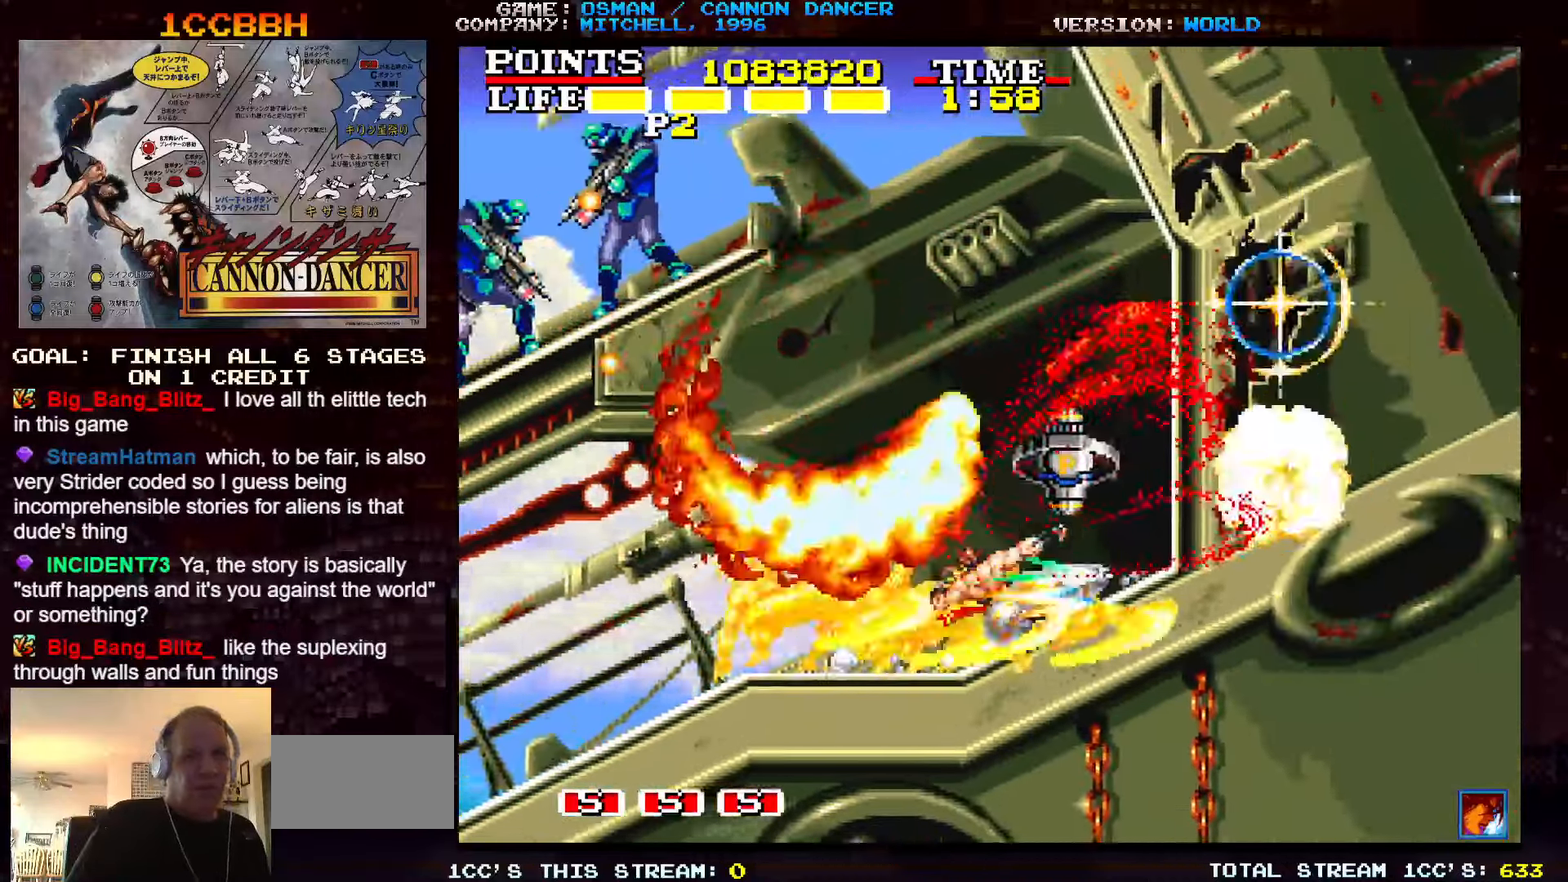
{"buttons": [], "left_stick": "down", "events": [[50, "SQUARE", "up"], [50, "TRIANGLE", "up"], [116, "left_stick", "left"], [250, "SQUARE", "down"], [300, "SQUARE", "up"], [333, "left_stick", "down"]]}
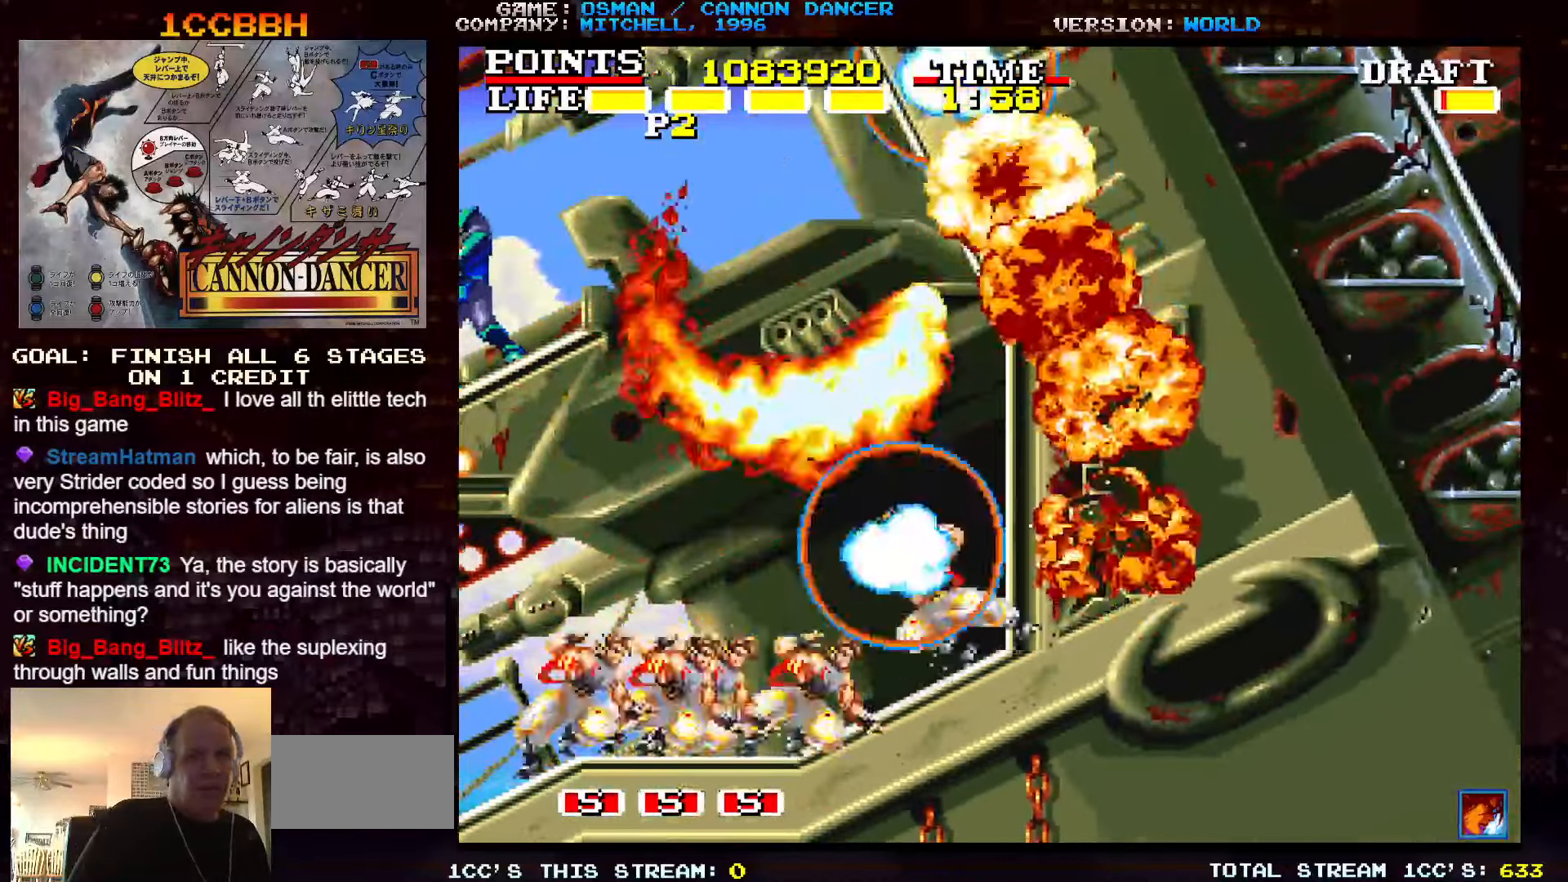
{"buttons": [], "left_stick": "down", "events": []}
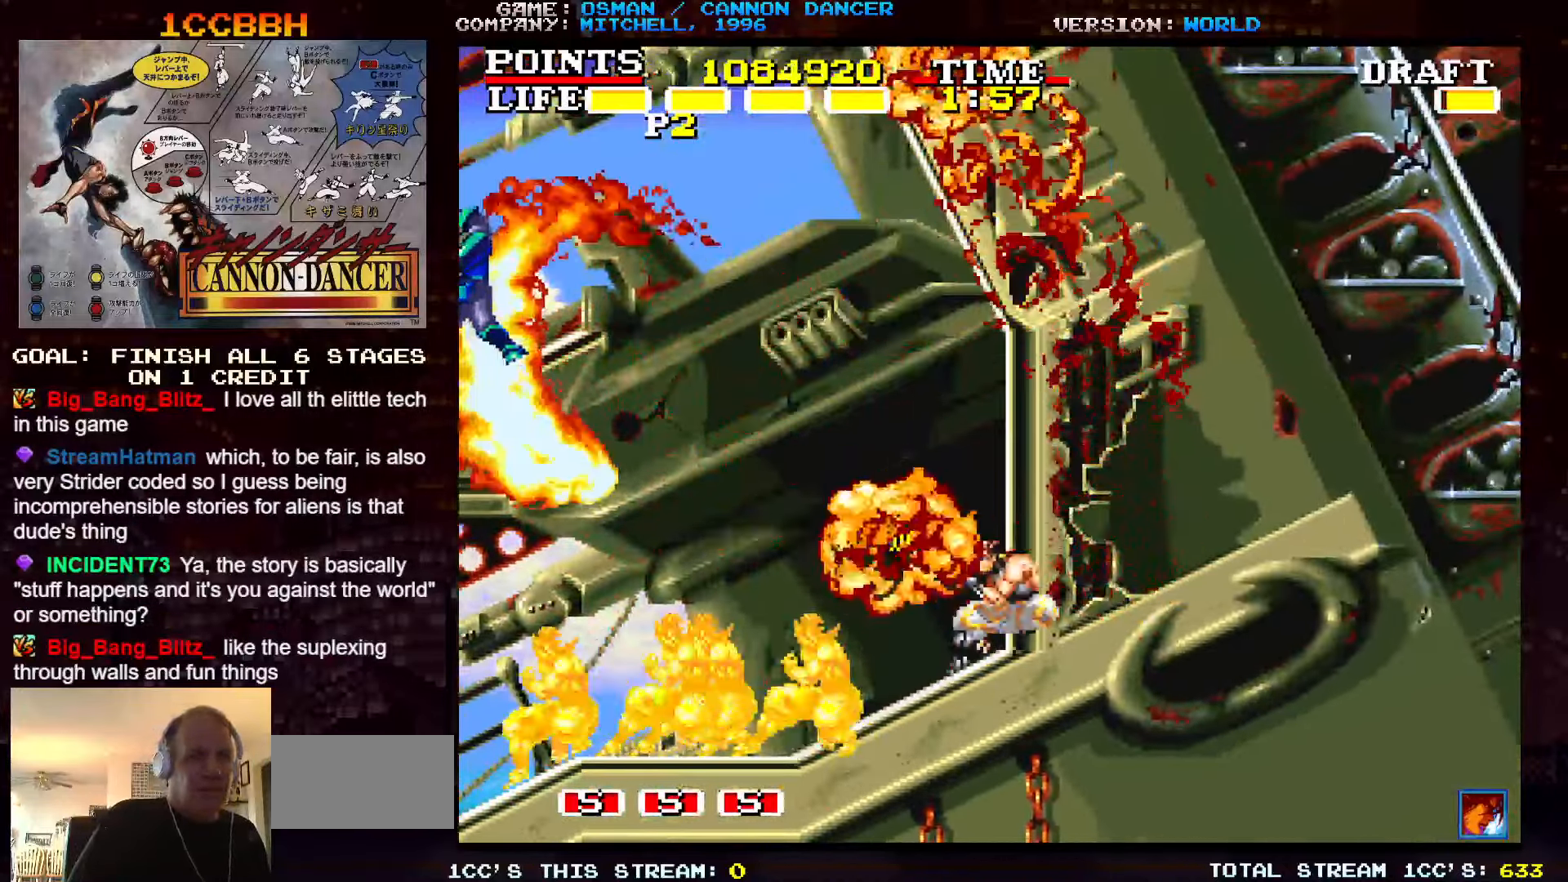
{"buttons": ["SQUARE"], "left_stick": "down", "events": [[83, "TRIANGLE", "down"], [233, "TRIANGLE", "up"], [283, "SQUARE", "down"], [366, "SQUARE", "up"], [416, "SQUARE", "down"]]}
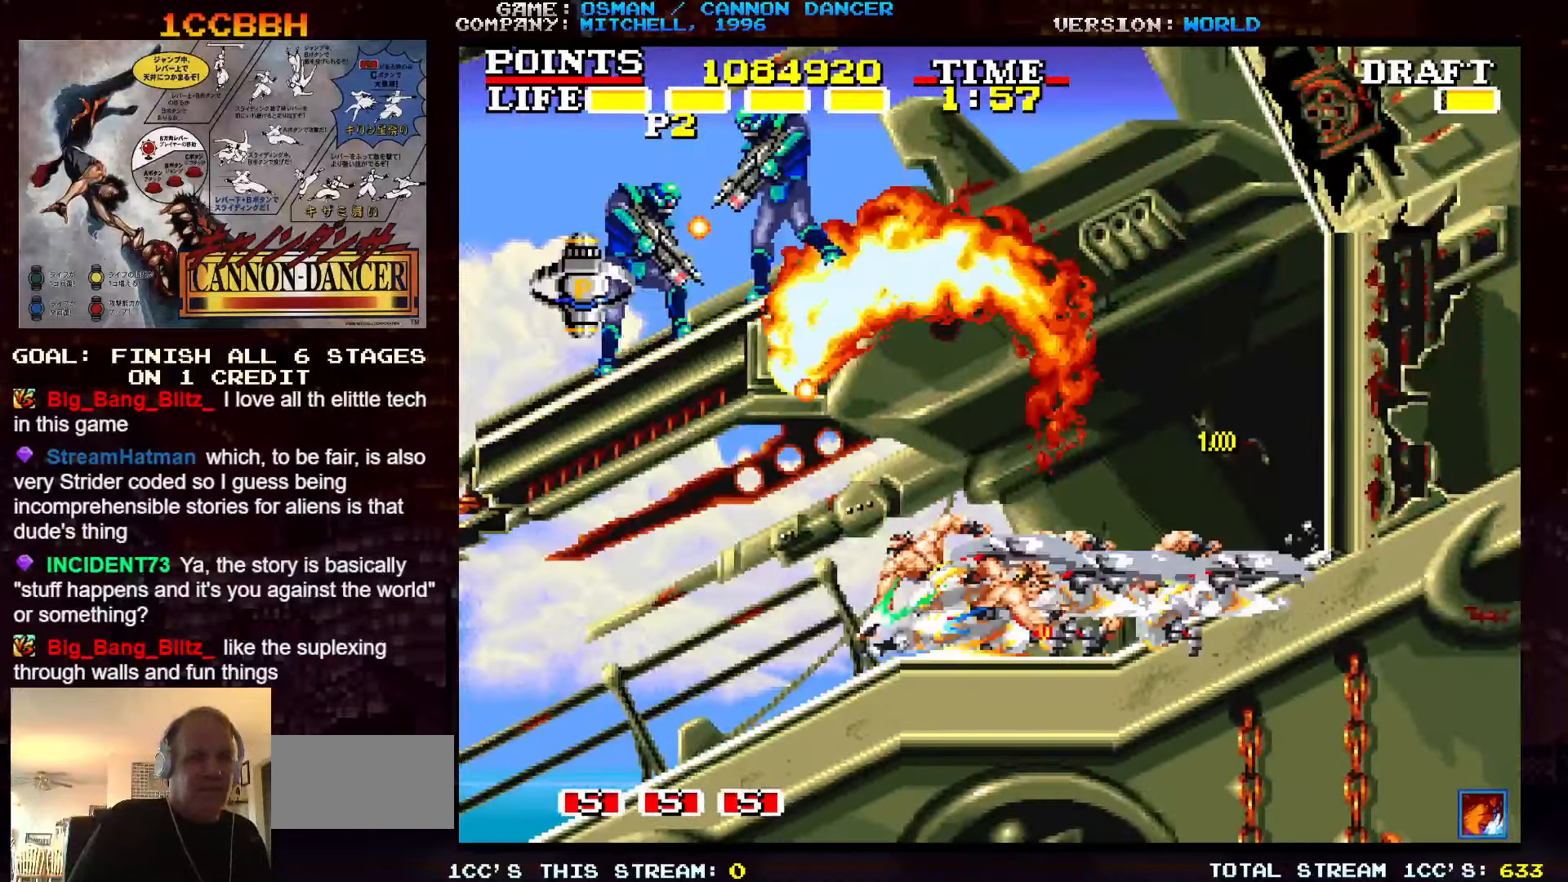
{"buttons": [], "left_stick": "down-right", "events": [[50, "SQUARE", "up"], [116, "SQUARE", "down"], [250, "SQUARE", "up"], [316, "SQUARE", "down"], [433, "SQUARE", "up"], [483, "left_stick", "down-right"]]}
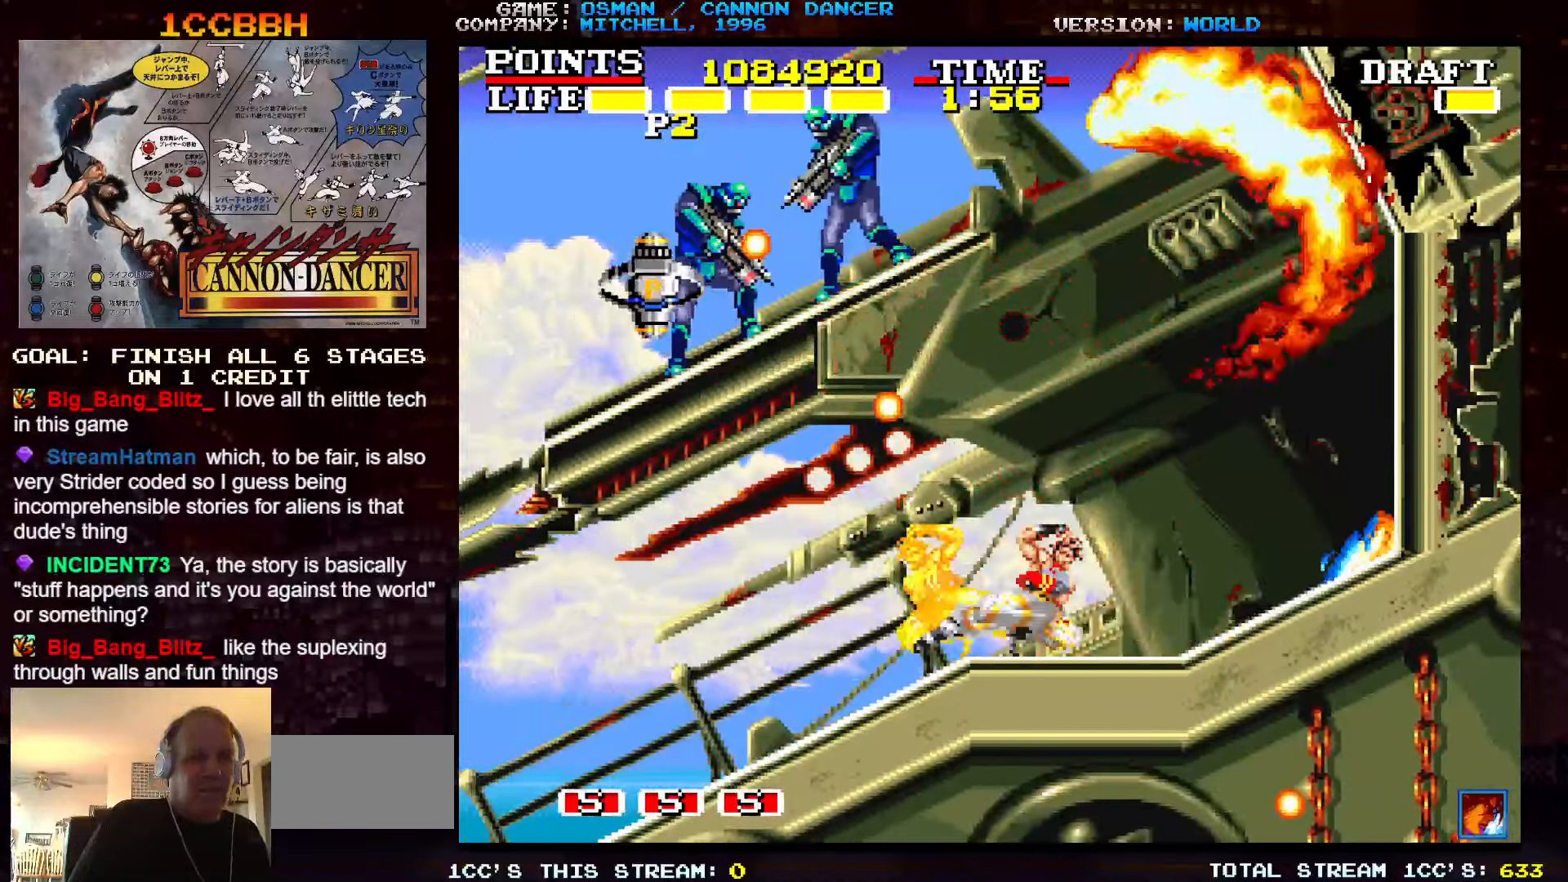
{"buttons": [], "left_stick": "down-left", "events": [[166, "left_stick", "down"], [416, "left_stick", "down-left"]]}
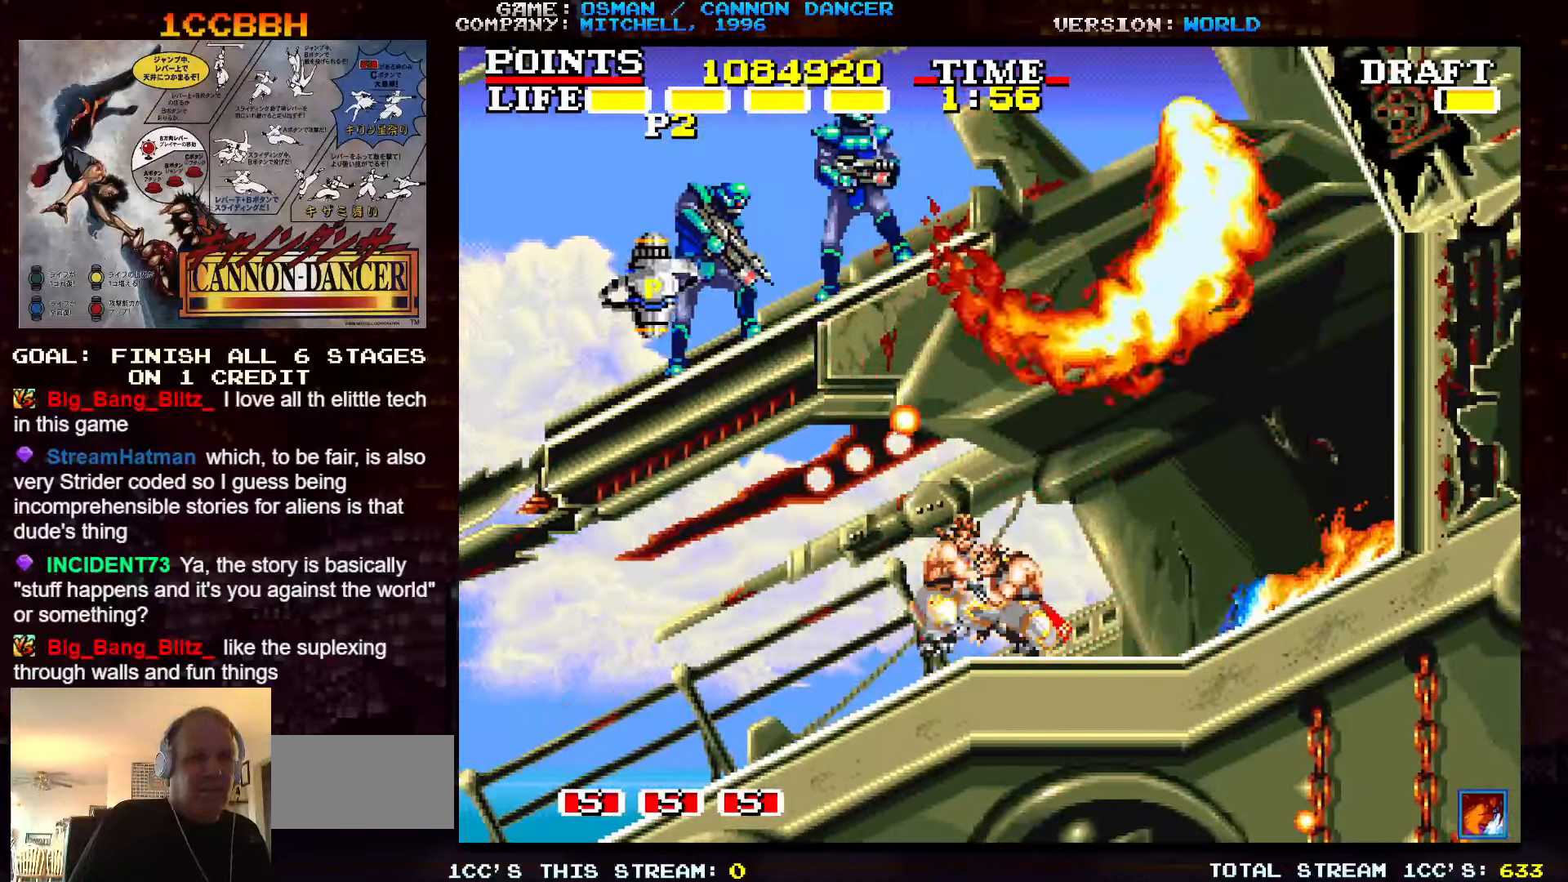
{"buttons": [], "left_stick": "down", "events": [[200, "left_stick", "down"], [250, "SQUARE", "down"], [316, "SQUARE", "up"], [350, "SQUARE", "down"], [400, "SQUARE", "up"], [450, "SQUARE", "down"], [500, "SQUARE", "up"]]}
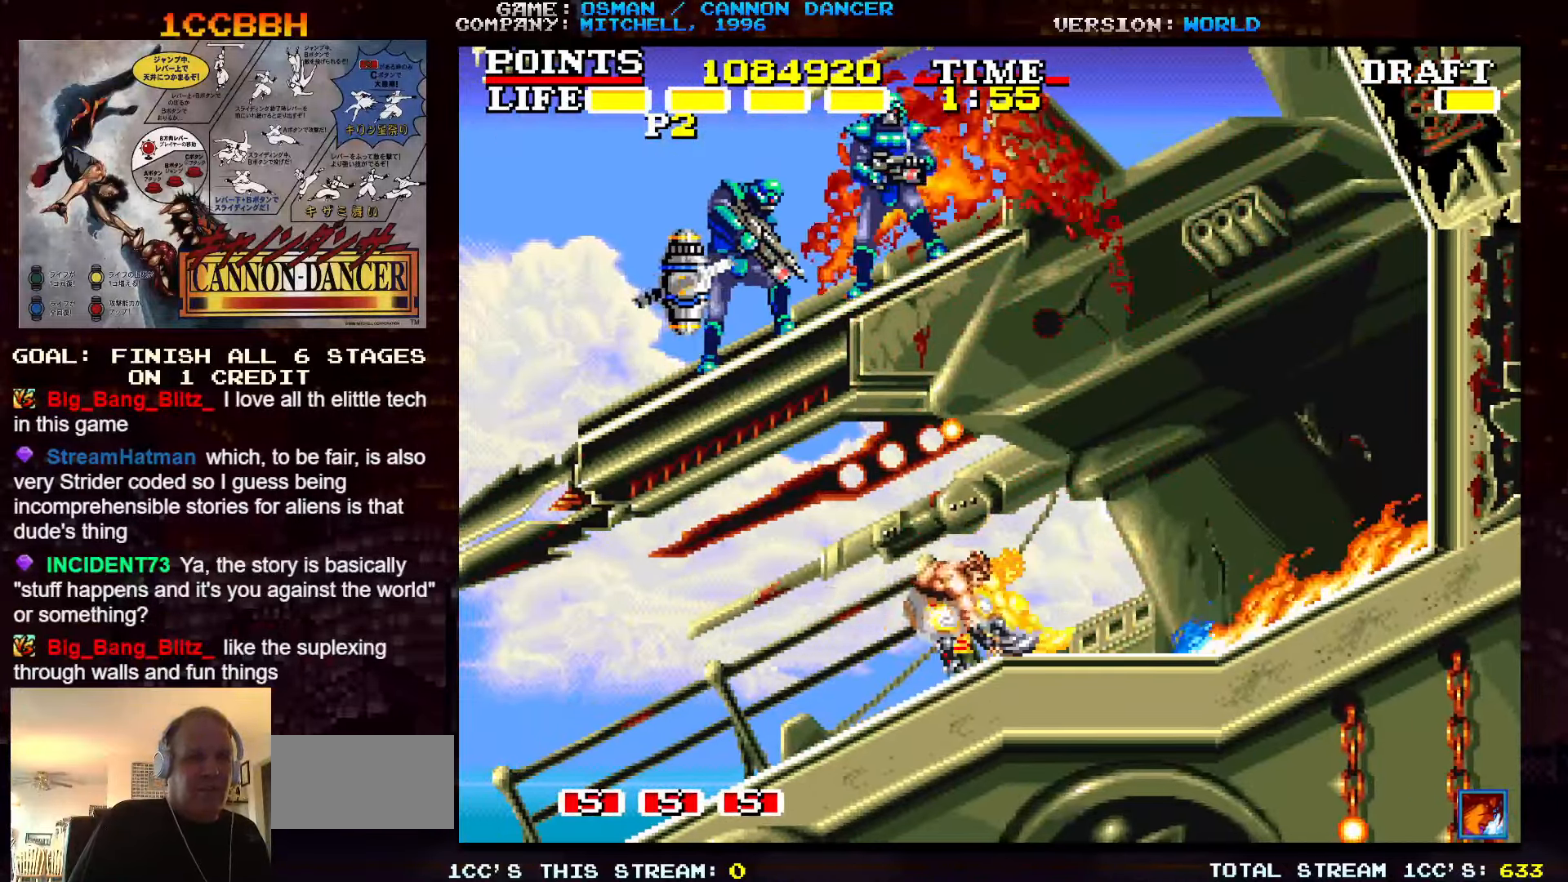
{"buttons": ["TRIANGLE"], "left_stick": "left", "events": [[66, "SQUARE", "down"], [133, "SQUARE", "up"], [150, "SQUARE", "down"], [200, "SQUARE", "up"], [433, "left_stick", "left"], [450, "TRIANGLE", "down"]]}
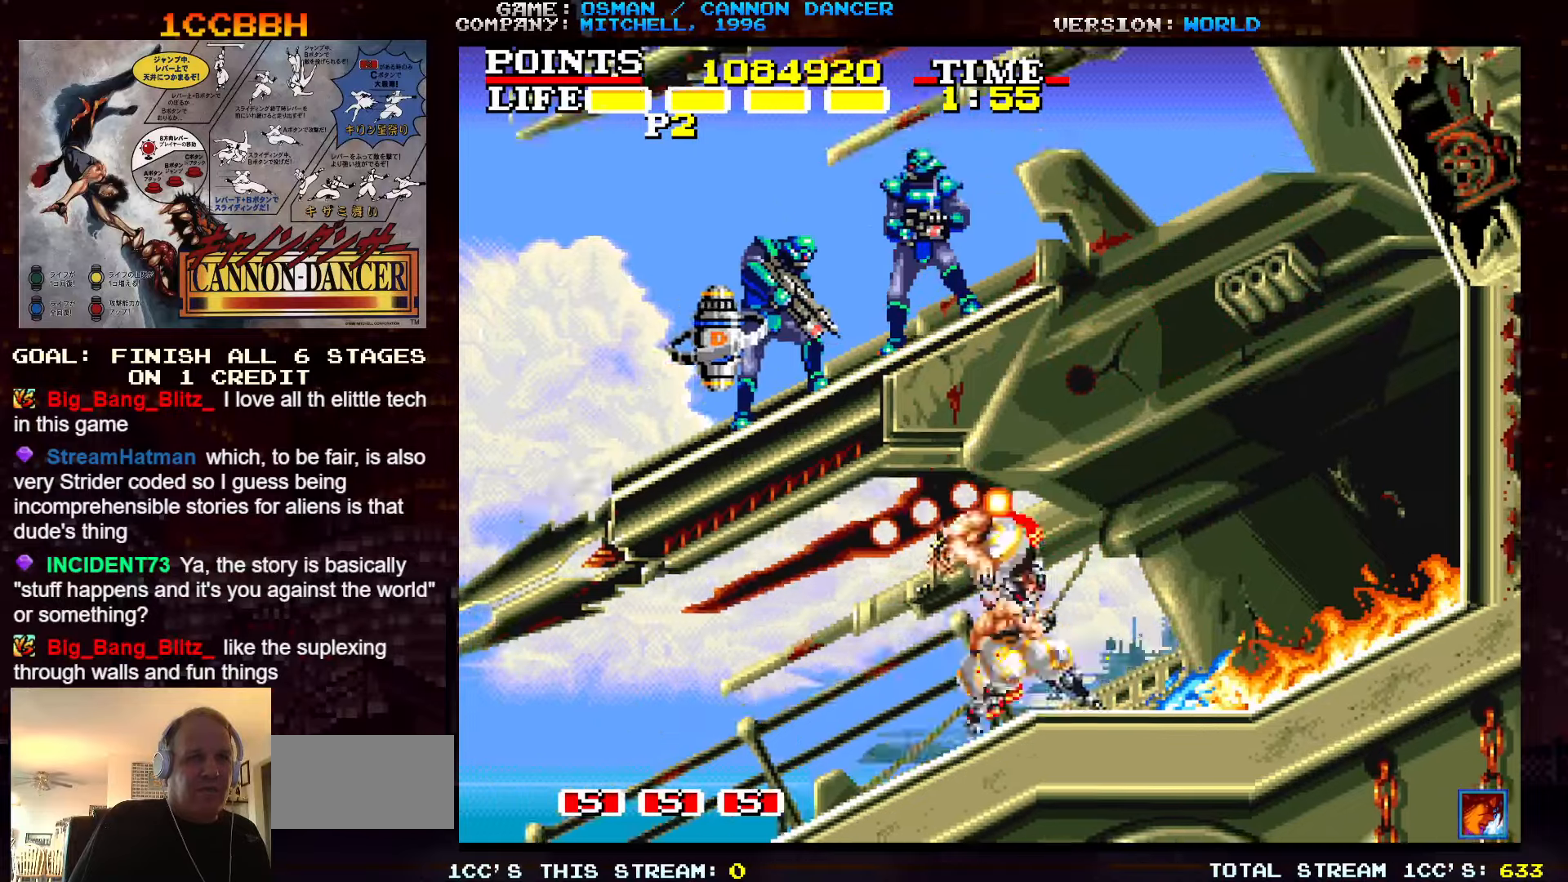
{"buttons": ["TRIANGLE"], "left_stick": "center", "events": [[100, "TRIANGLE", "up"], [150, "SQUARE", "down"], [217, "SQUARE", "up"], [350, "left_stick", "center"], [500, "TRIANGLE", "down"]]}
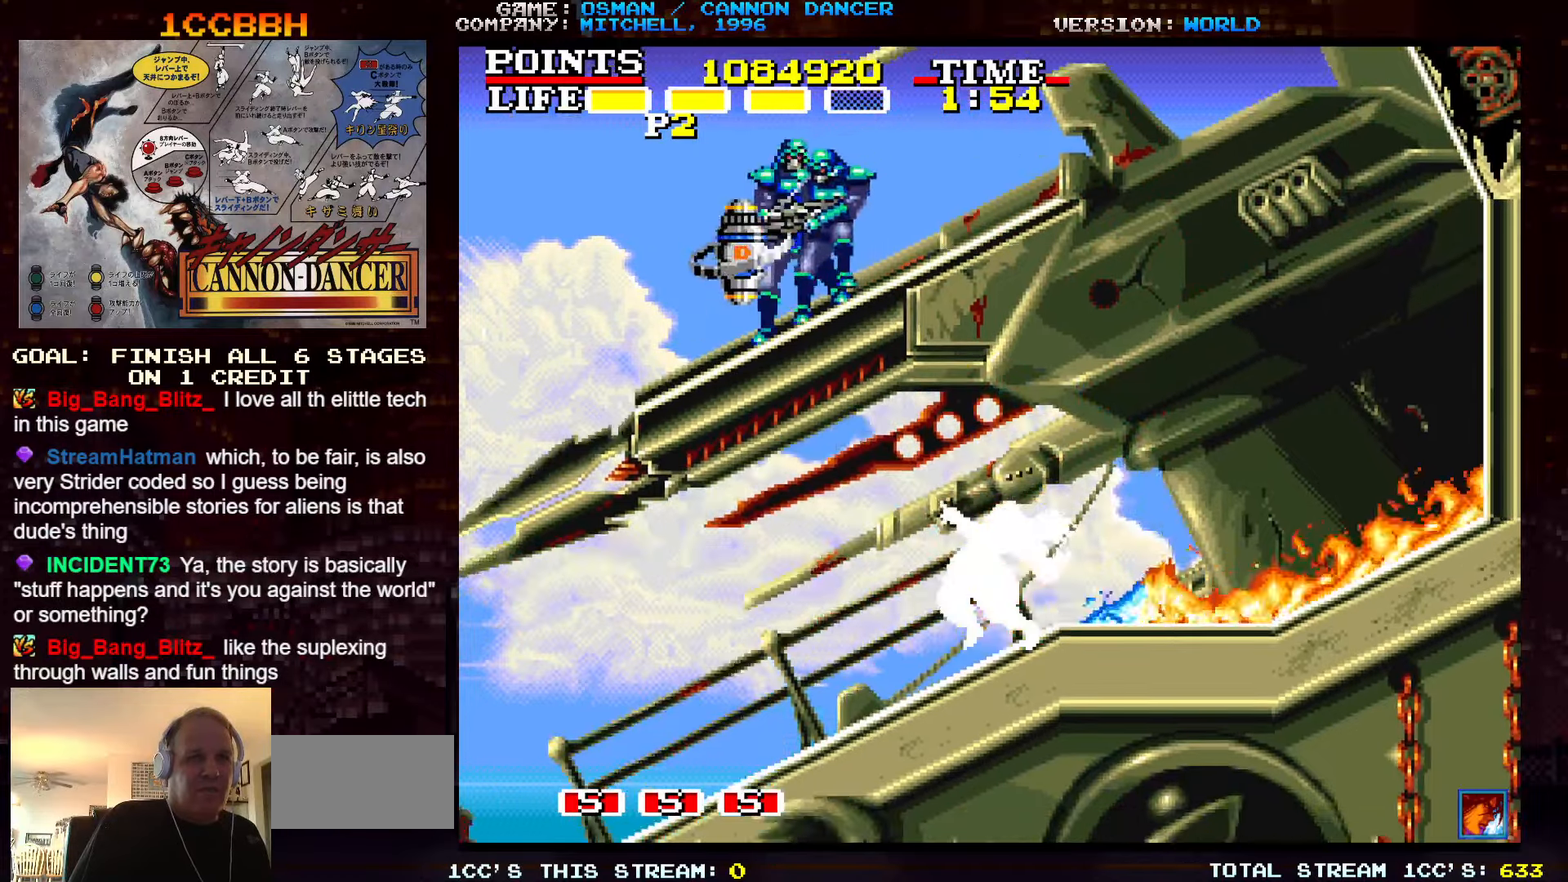
{"buttons": [], "left_stick": "left", "events": [[133, "TRIANGLE", "up"], [150, "left_stick", "left"], [233, "SQUARE", "down"], [283, "SQUARE", "up"], [367, "SQUARE", "down"], [383, "SQUARE", "up"], [417, "SQUARE", "down"], [467, "SQUARE", "up"]]}
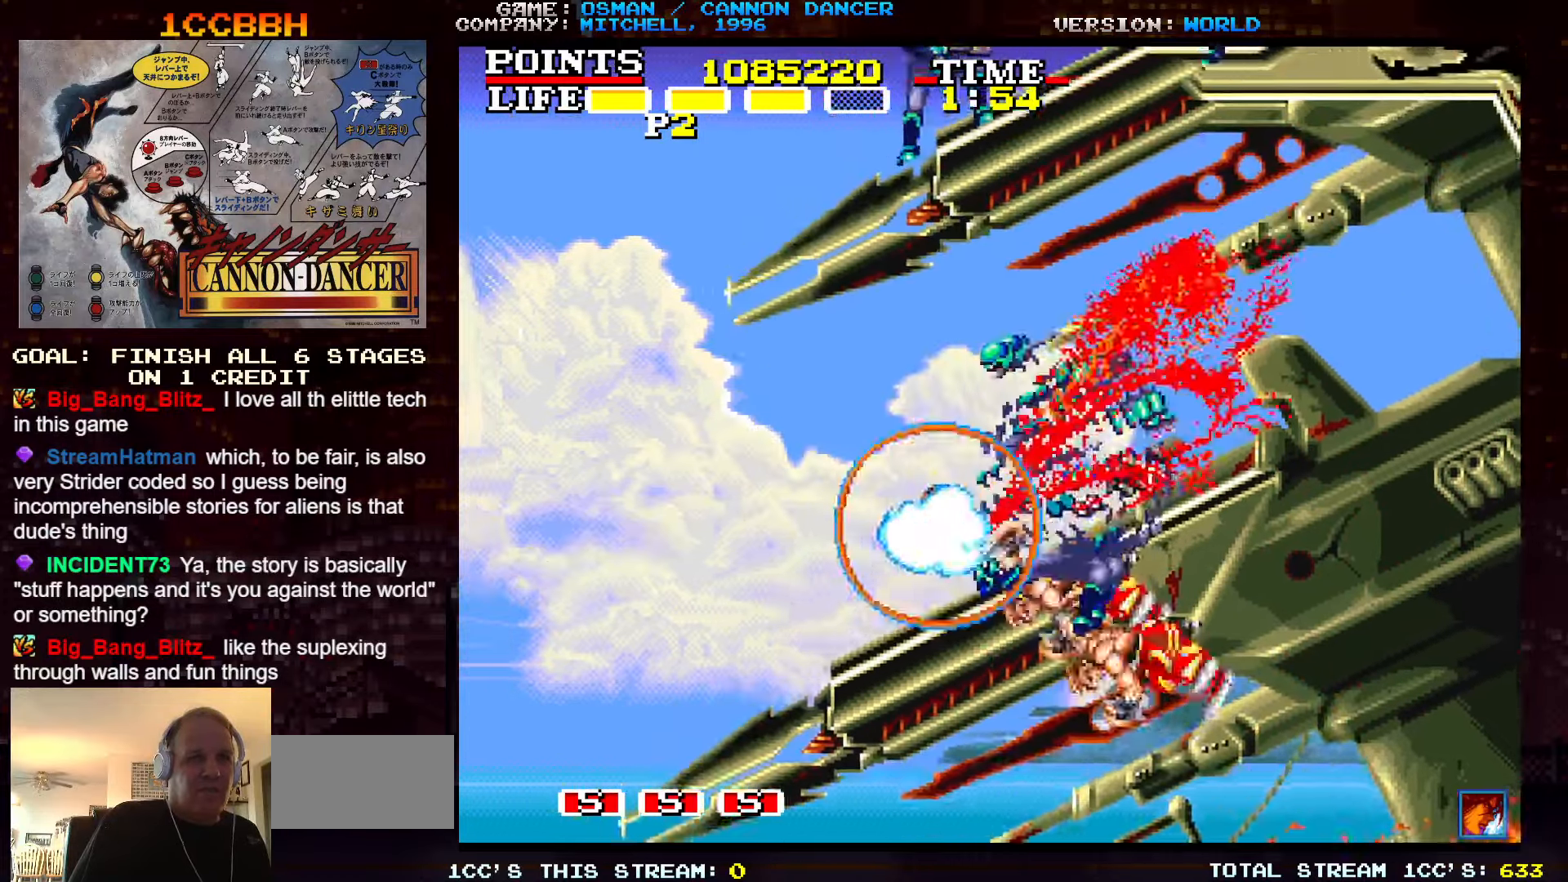
{"buttons": [], "left_stick": "up-right", "events": [[33, "SQUARE", "down"], [67, "left_stick", "up"], [183, "SQUARE", "up"], [450, "left_stick", "up-right"]]}
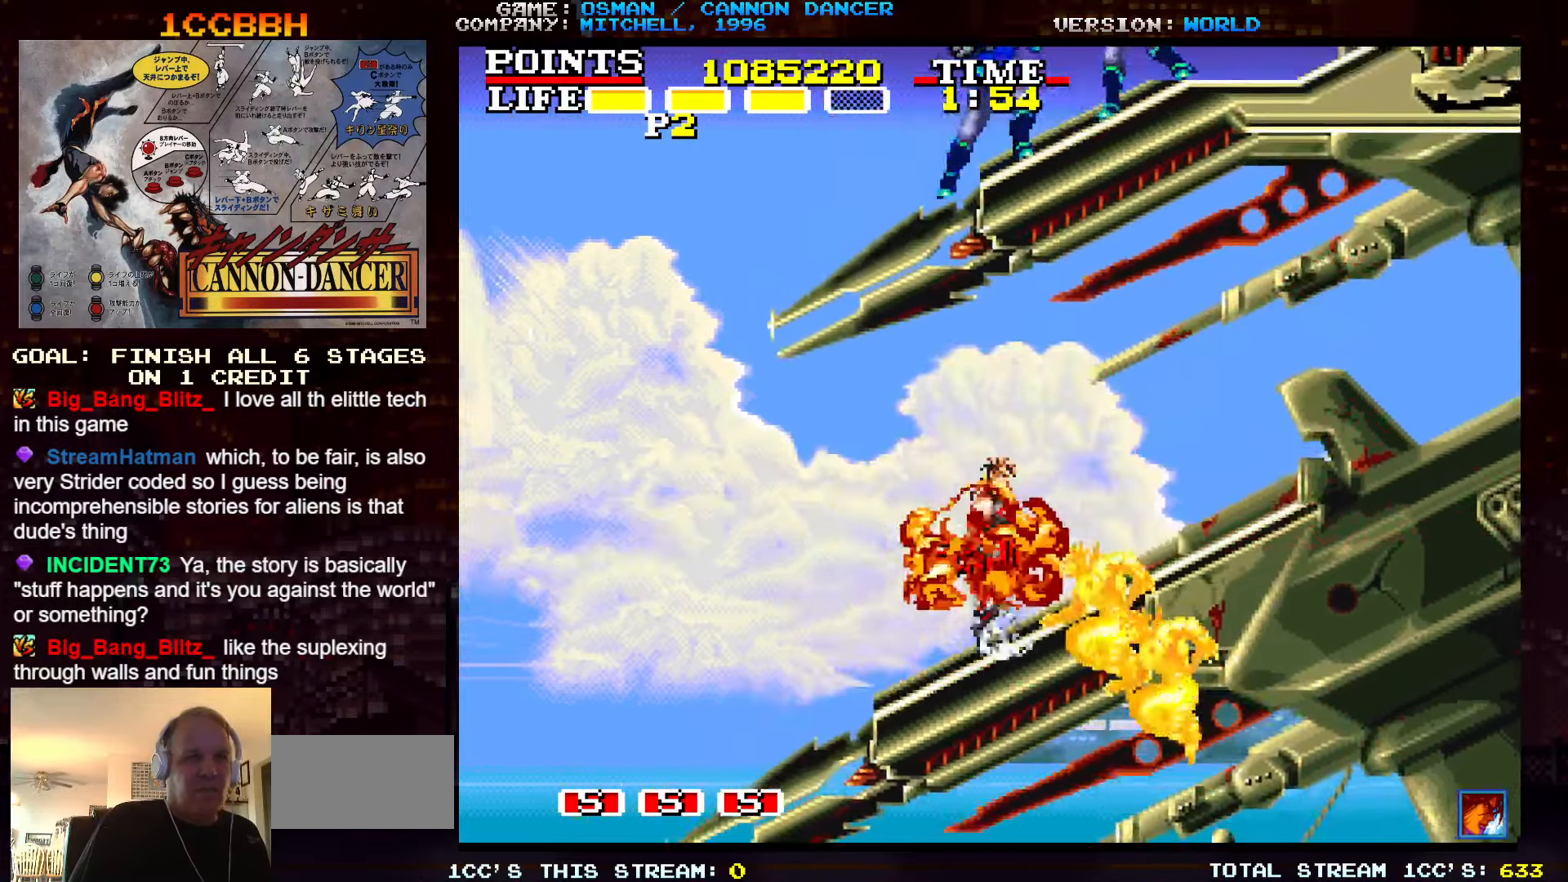
{"buttons": ["TRIANGLE"], "left_stick": "right", "events": [[67, "left_stick", "right"], [483, "TRIANGLE", "down"]]}
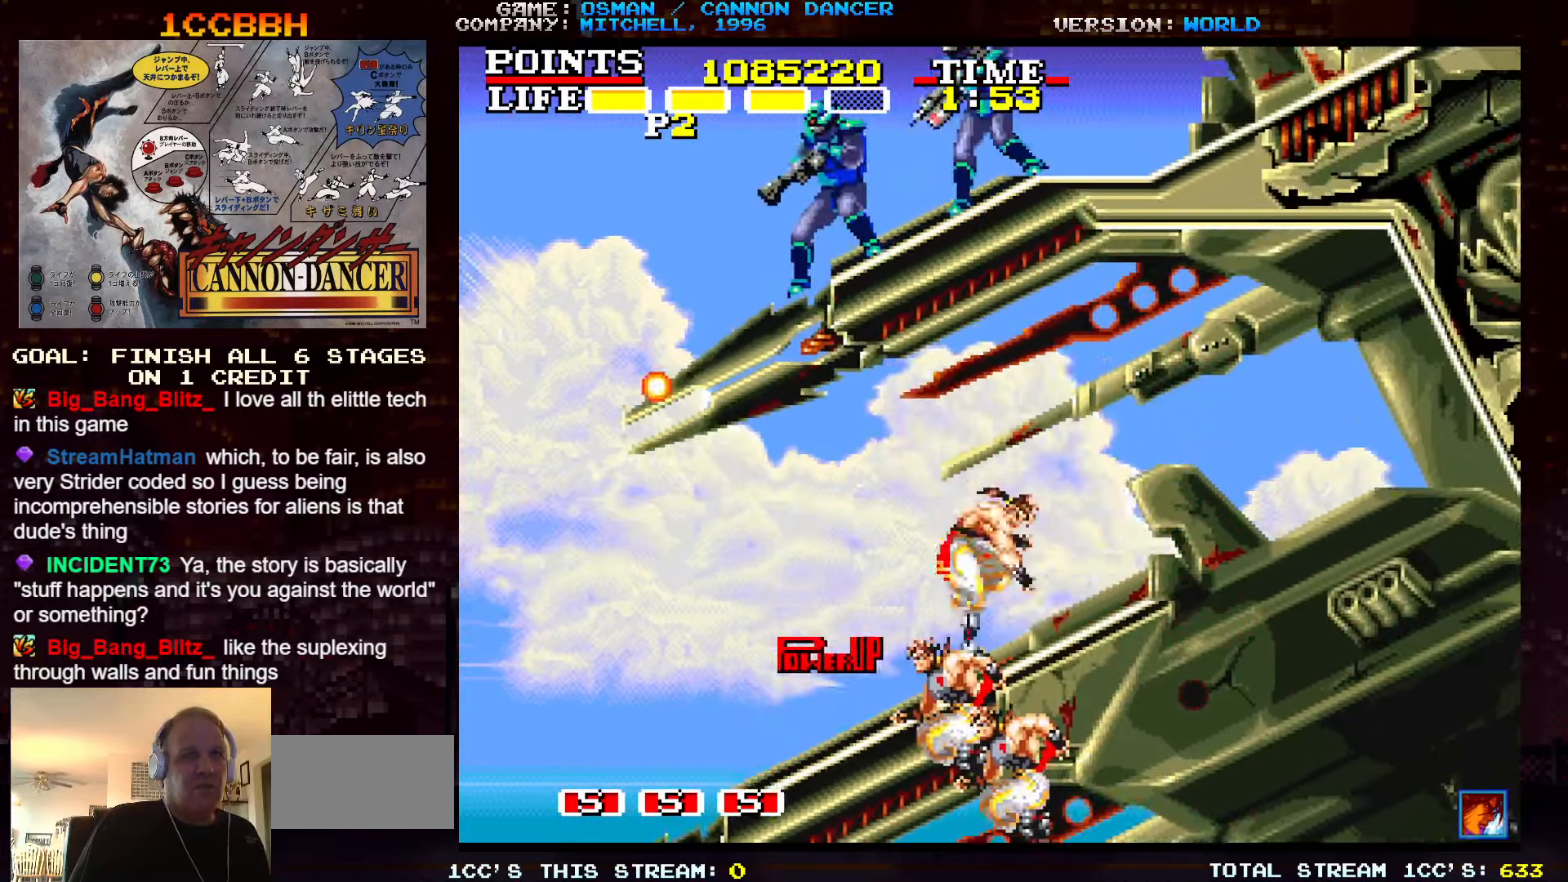
{"buttons": [], "left_stick": "right", "events": [[150, "TRIANGLE", "up"], [167, "left_stick", "left"], [217, "SQUARE", "down"], [267, "SQUARE", "up"], [317, "left_stick", "center"], [350, "SQUARE", "down"], [383, "SQUARE", "up"], [400, "left_stick", "right"], [433, "SQUARE", "down"], [483, "SQUARE", "up"]]}
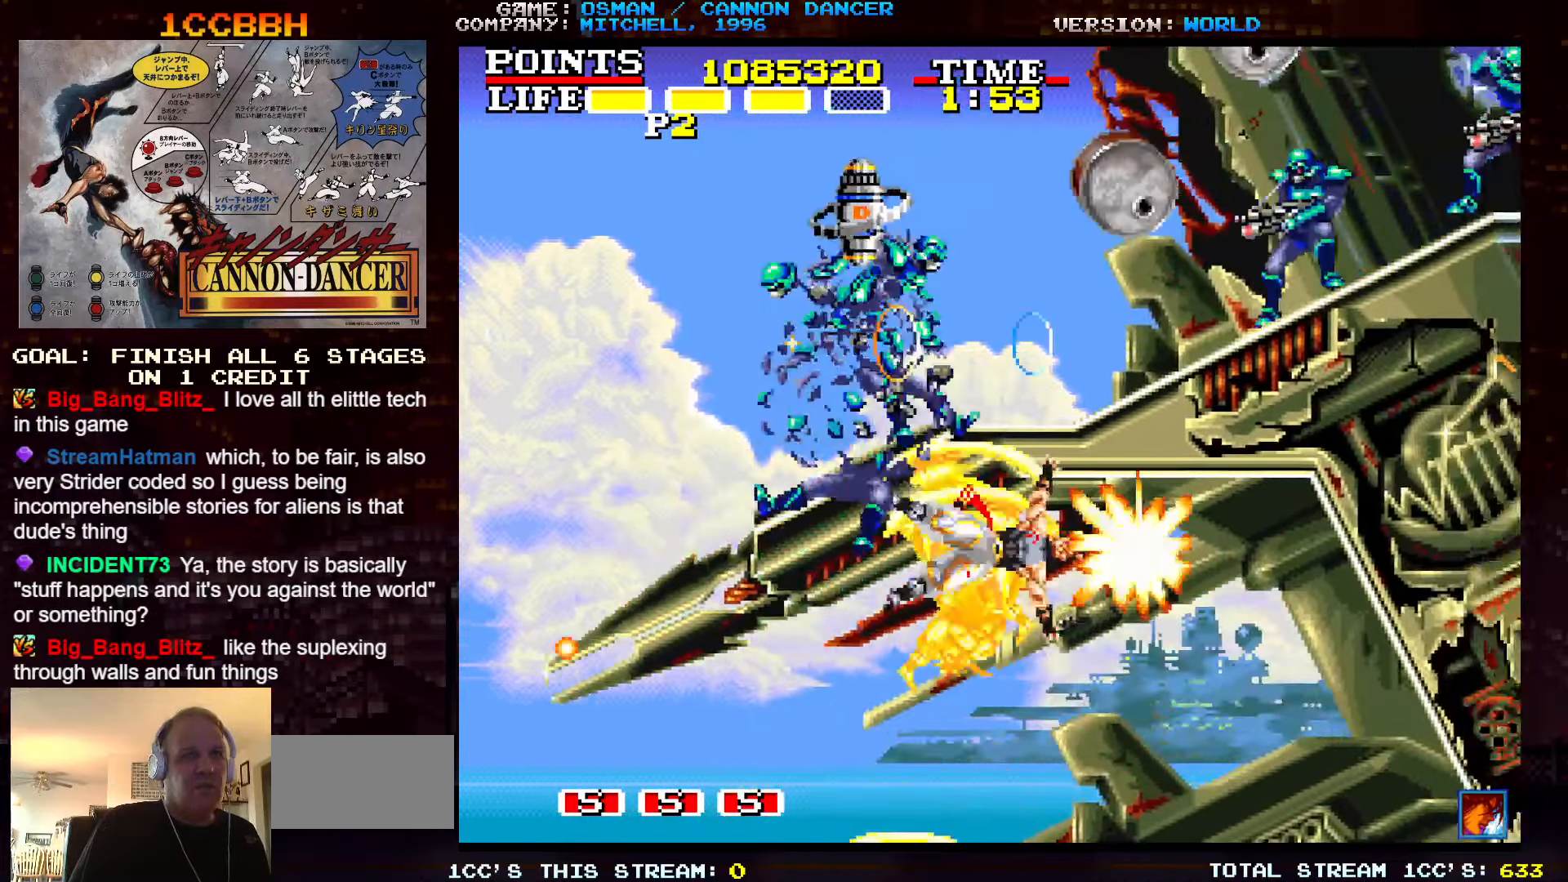
{"buttons": [], "left_stick": "center", "events": [[33, "SQUARE", "down"], [67, "SQUARE", "up"], [200, "left_stick", "center"]]}
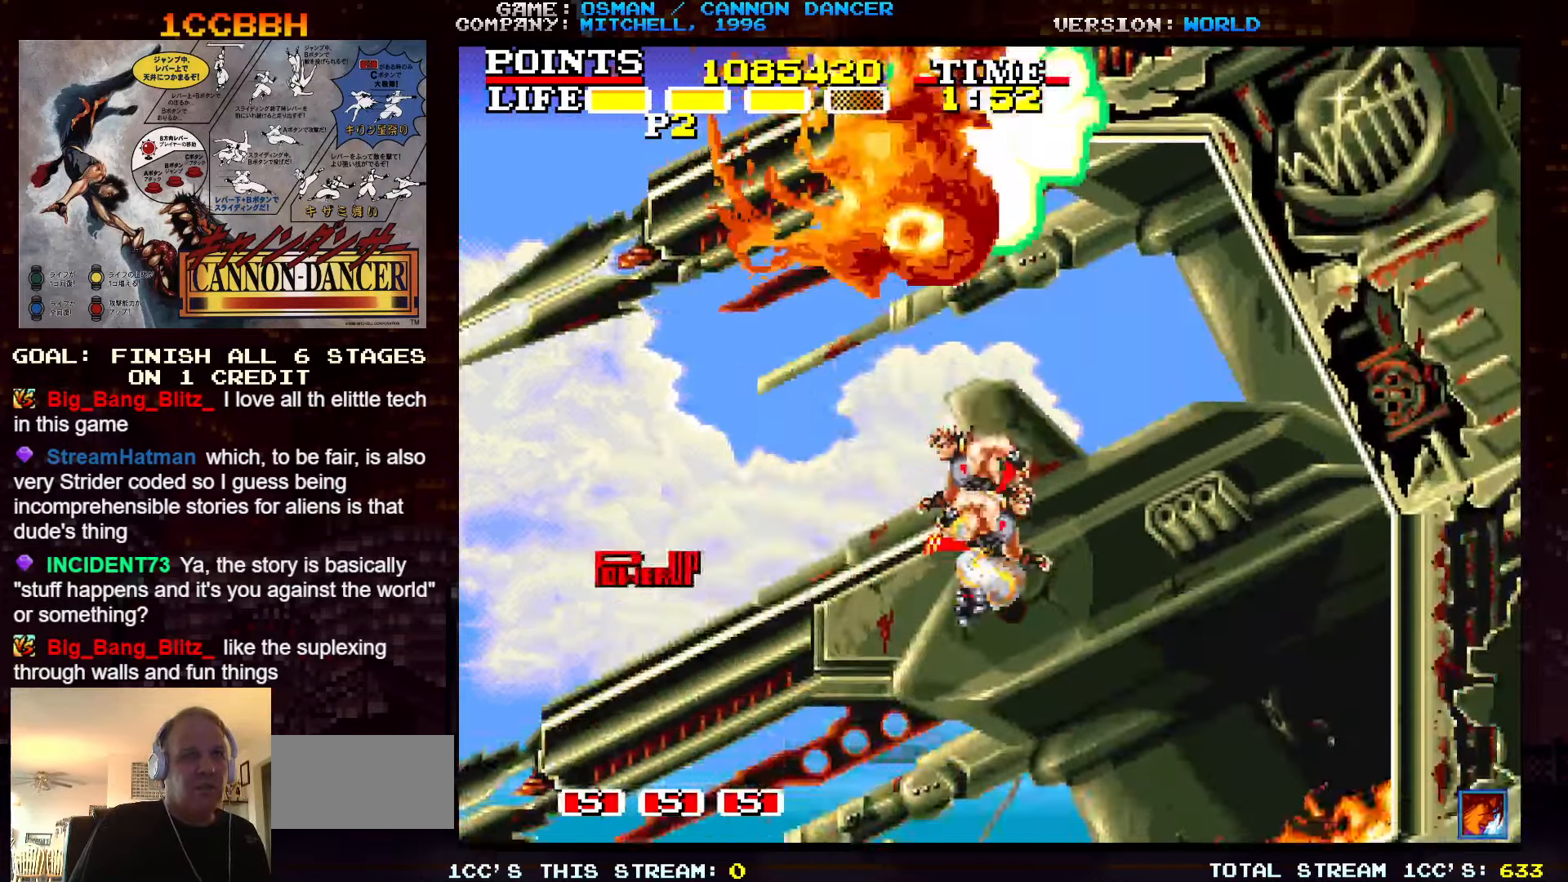
{"buttons": [], "left_stick": "up-left", "events": [[367, "TRIANGLE", "down"], [367, "left_stick", "up-left"], [483, "TRIANGLE", "up"]]}
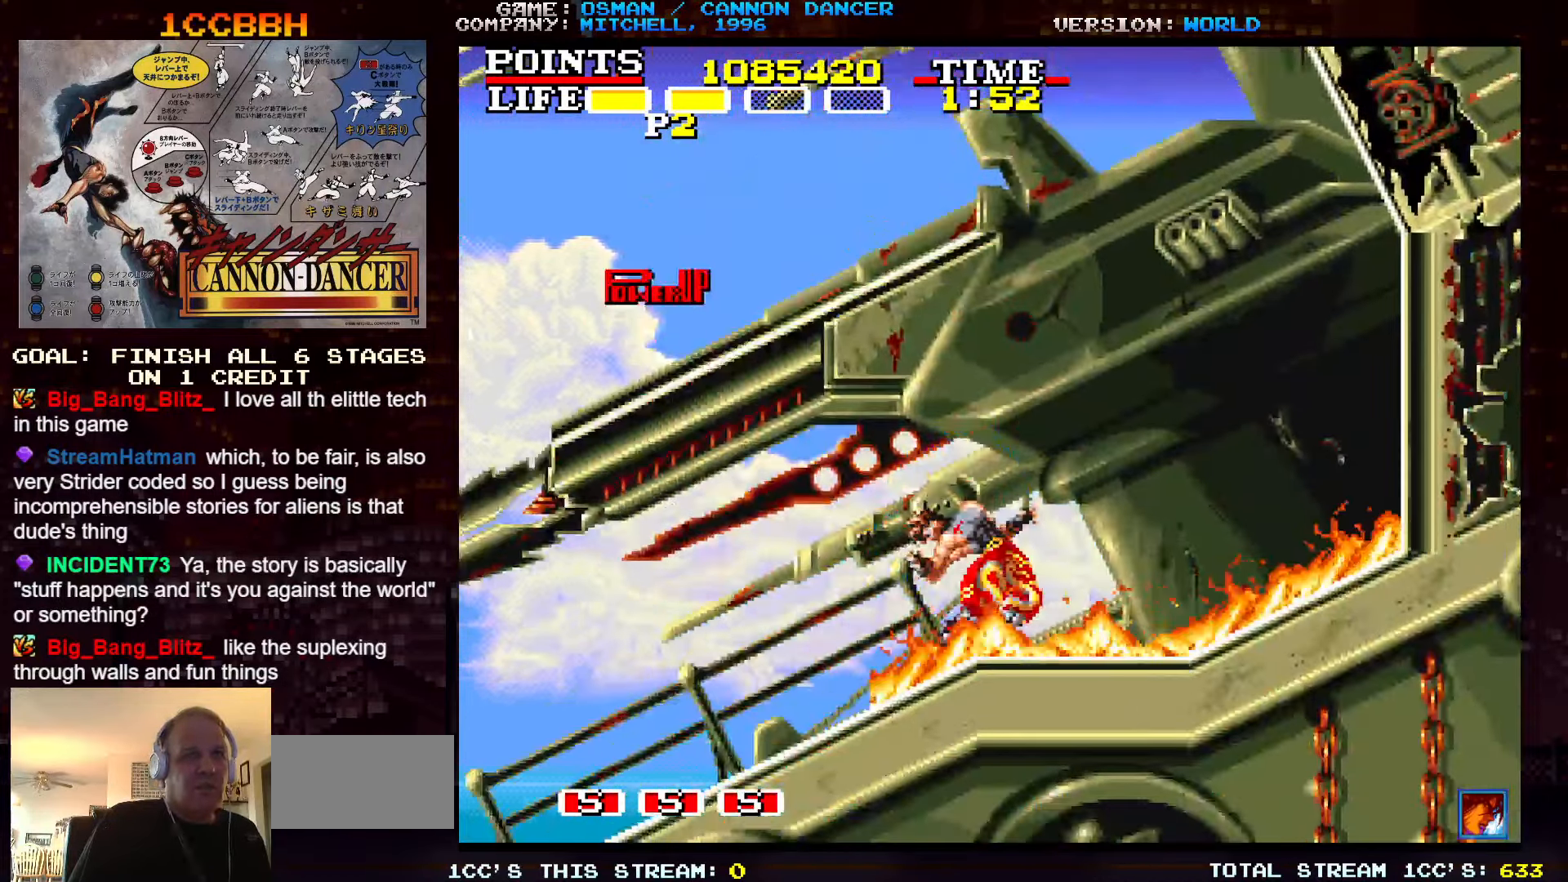
{"buttons": ["TRIANGLE"], "left_stick": "up-left", "events": [[67, "TRIANGLE", "down"], [167, "TRIANGLE", "up"], [267, "TRIANGLE", "down"], [367, "TRIANGLE", "up"], [433, "TRIANGLE", "down"]]}
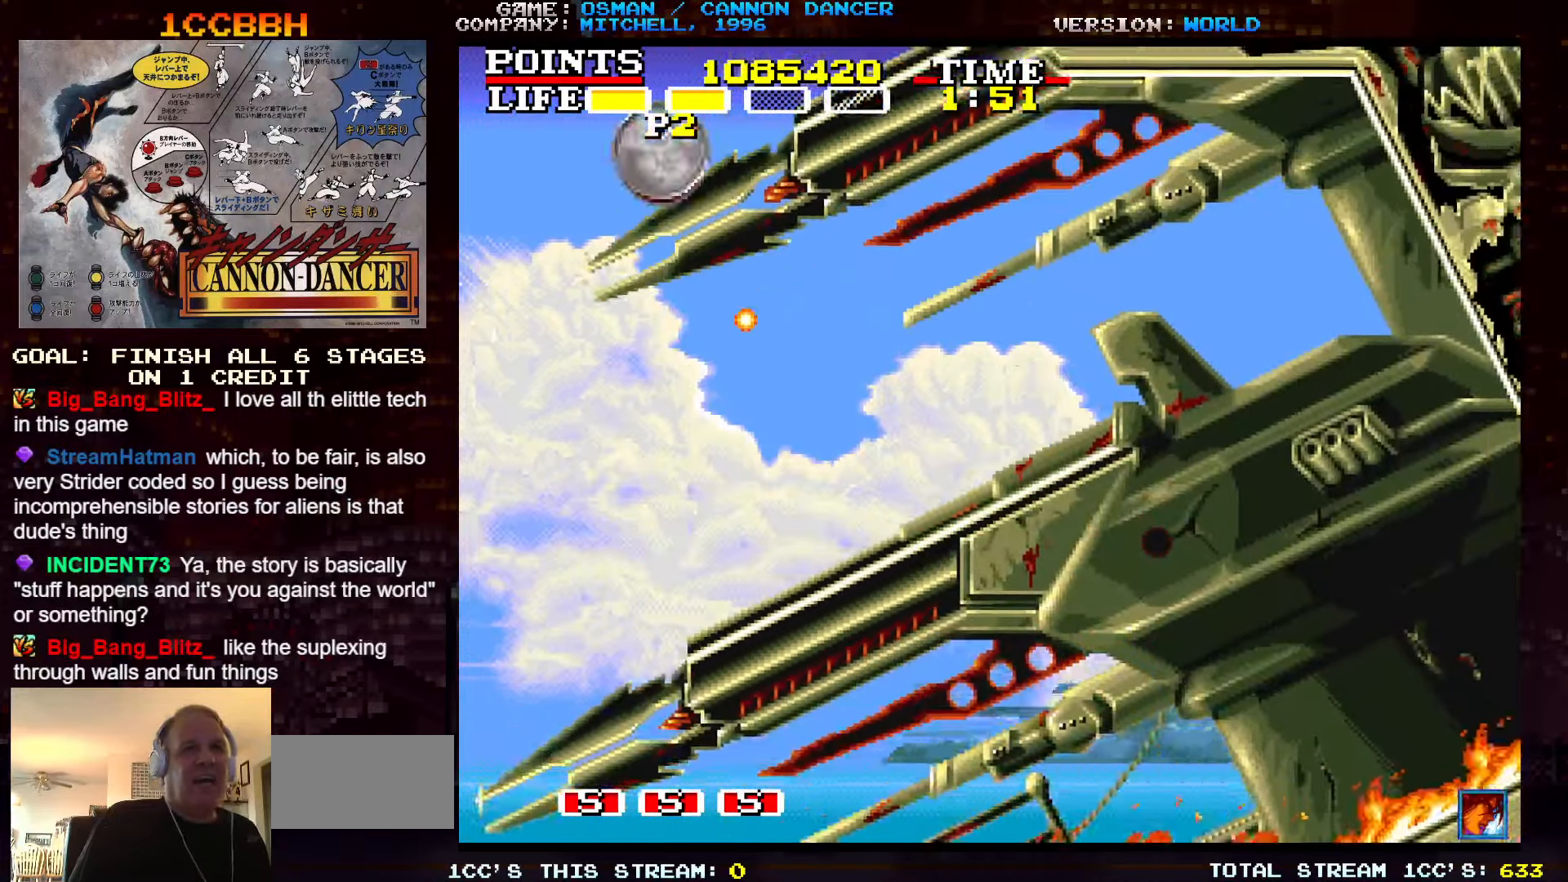
{"buttons": [], "left_stick": "up", "events": [[17, "left_stick", "up"], [67, "TRIANGLE", "up"]]}
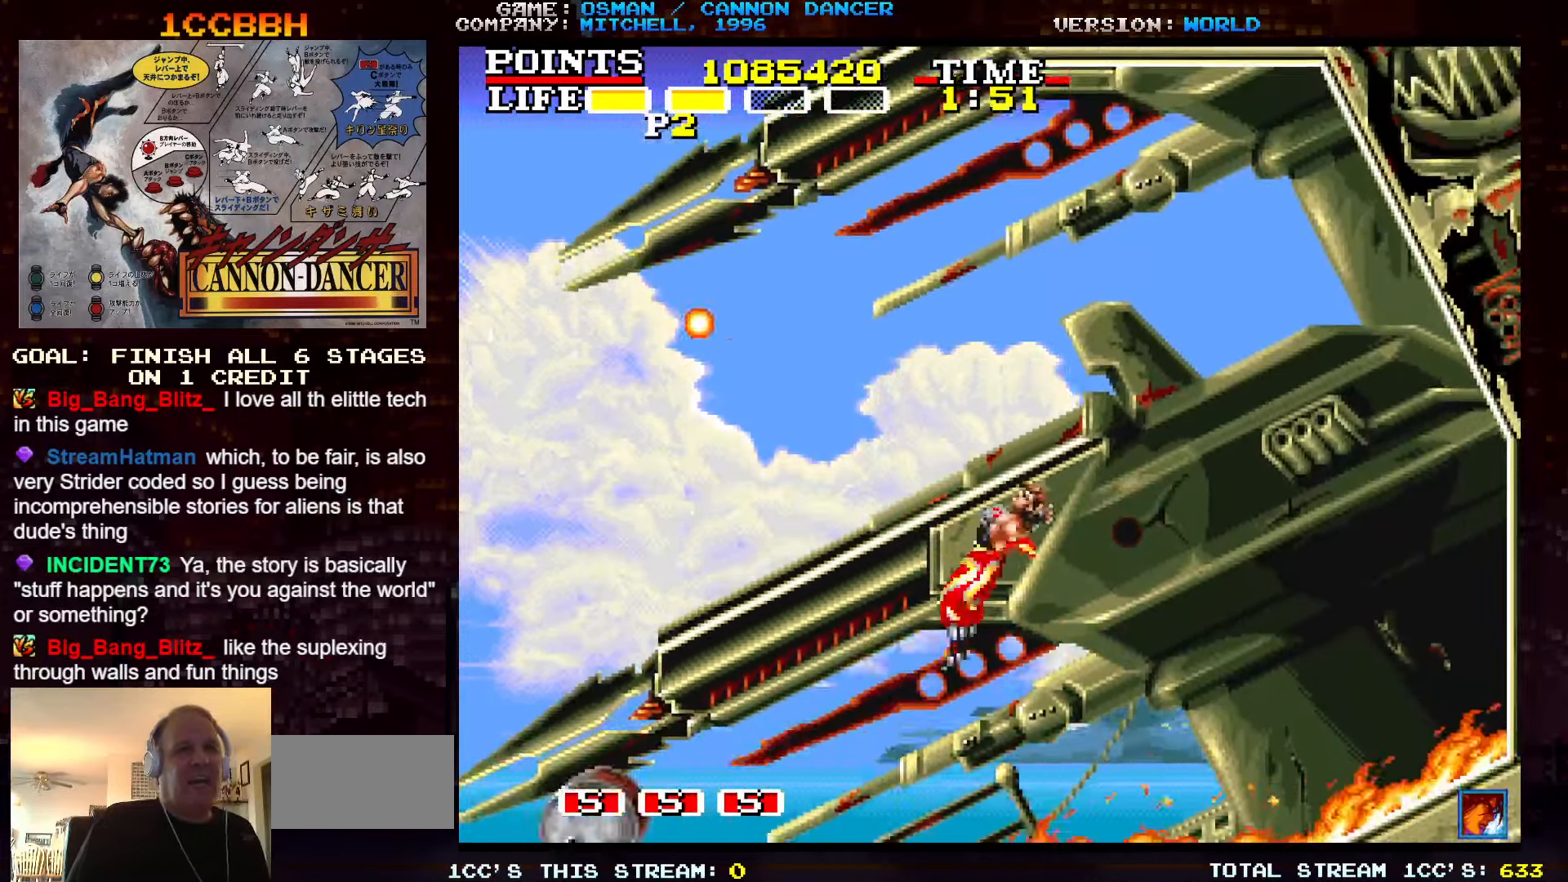
{"buttons": [], "left_stick": "center", "events": [[100, "TRIANGLE", "down"], [250, "TRIANGLE", "up"], [484, "left_stick", "center"]]}
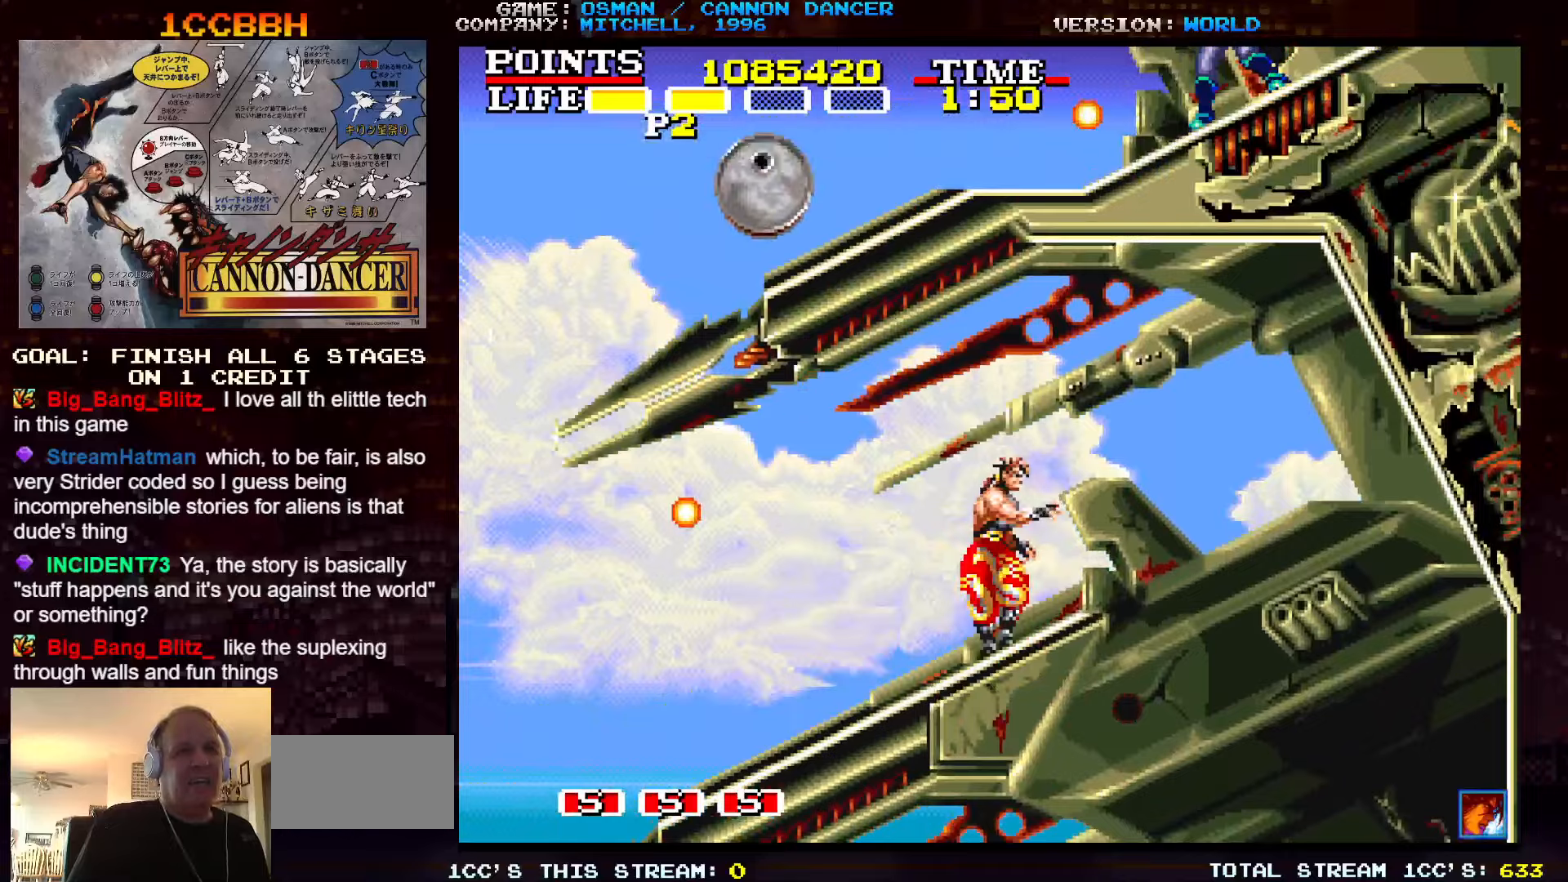
{"buttons": [], "left_stick": "right", "events": [[67, "TRIANGLE", "down"], [234, "TRIANGLE", "up"], [234, "left_stick", "right"], [400, "SQUARE", "down"], [467, "SQUARE", "up"]]}
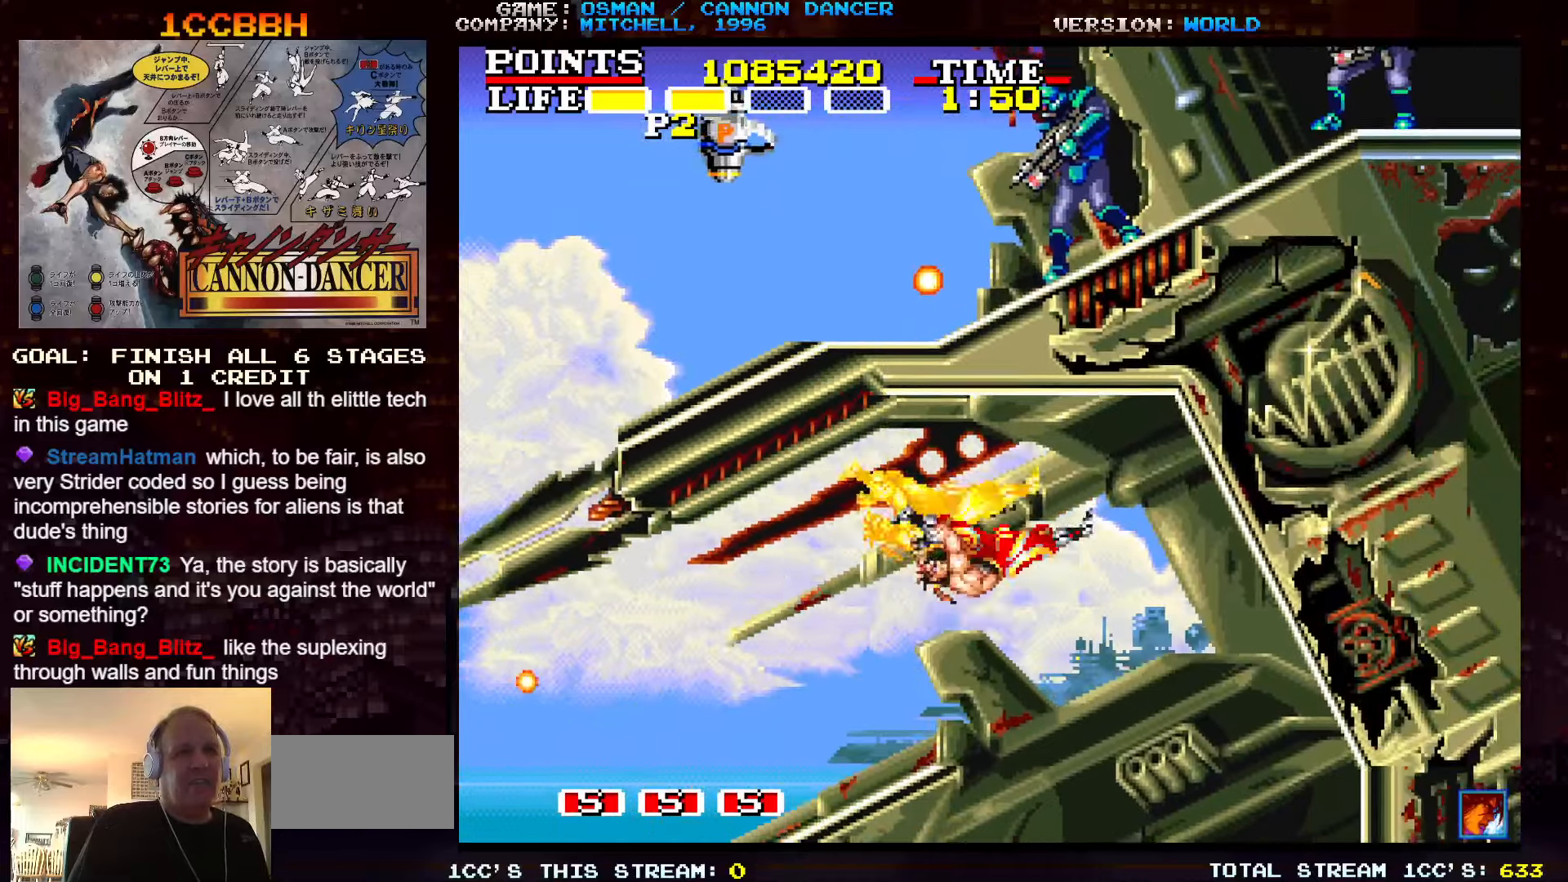
{"buttons": [], "left_stick": "up", "events": [[17, "left_stick", "center"], [67, "SQUARE", "down"], [100, "left_stick", "left"], [150, "SQUARE", "up"], [284, "left_stick", "up-left"], [367, "TRIANGLE", "down"], [434, "left_stick", "up"], [450, "TRIANGLE", "up"]]}
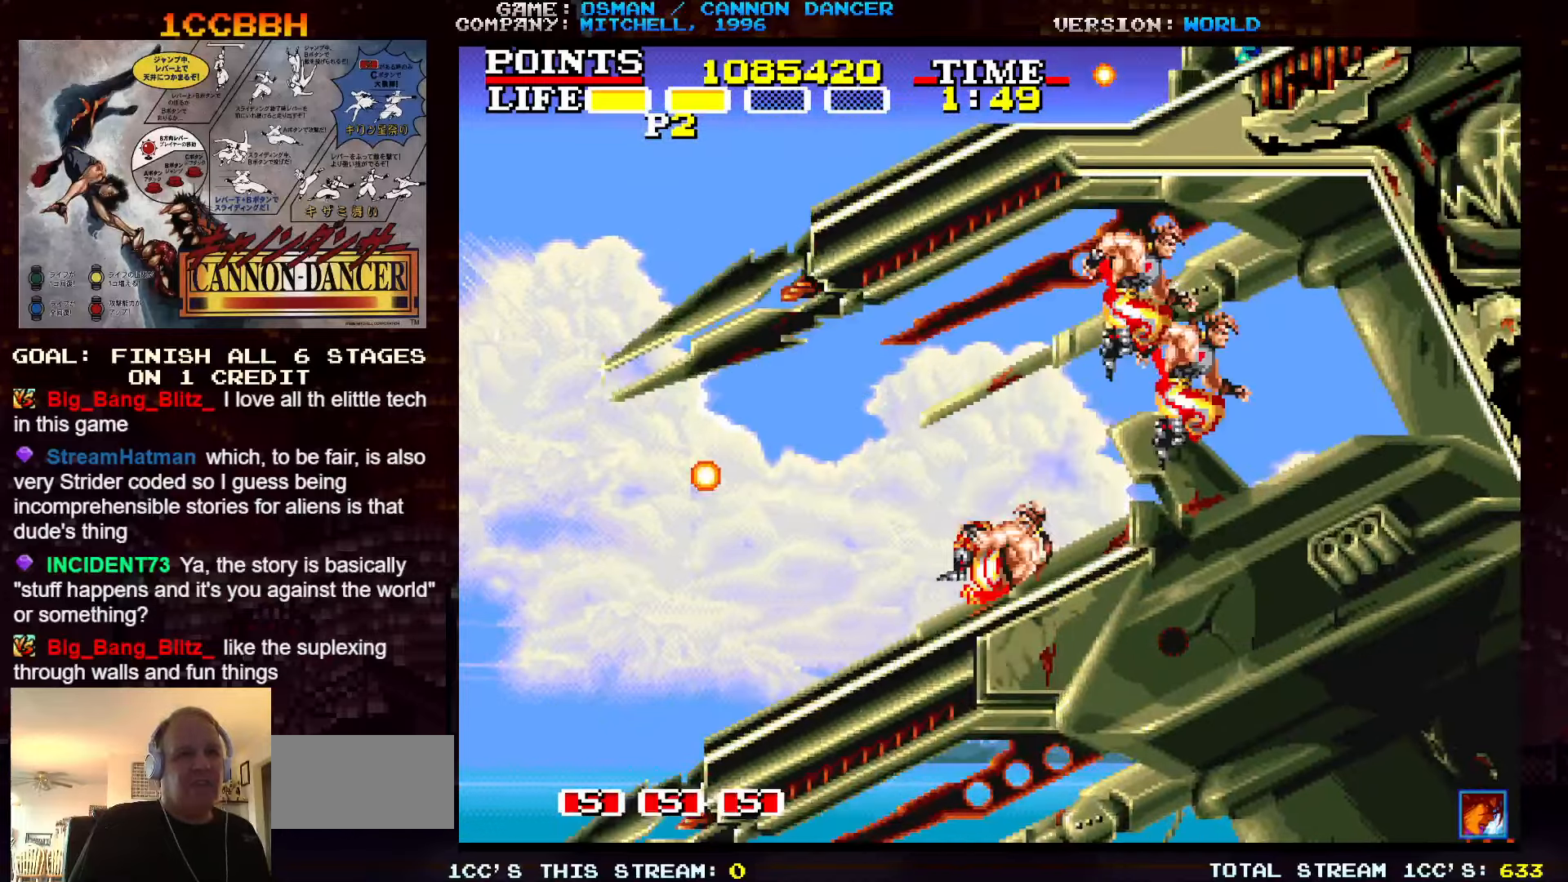
{"buttons": [], "left_stick": "center", "events": [[17, "TRIANGLE", "down"], [134, "TRIANGLE", "up"], [334, "left_stick", "center"], [384, "left_stick", "right"], [484, "left_stick", "center"]]}
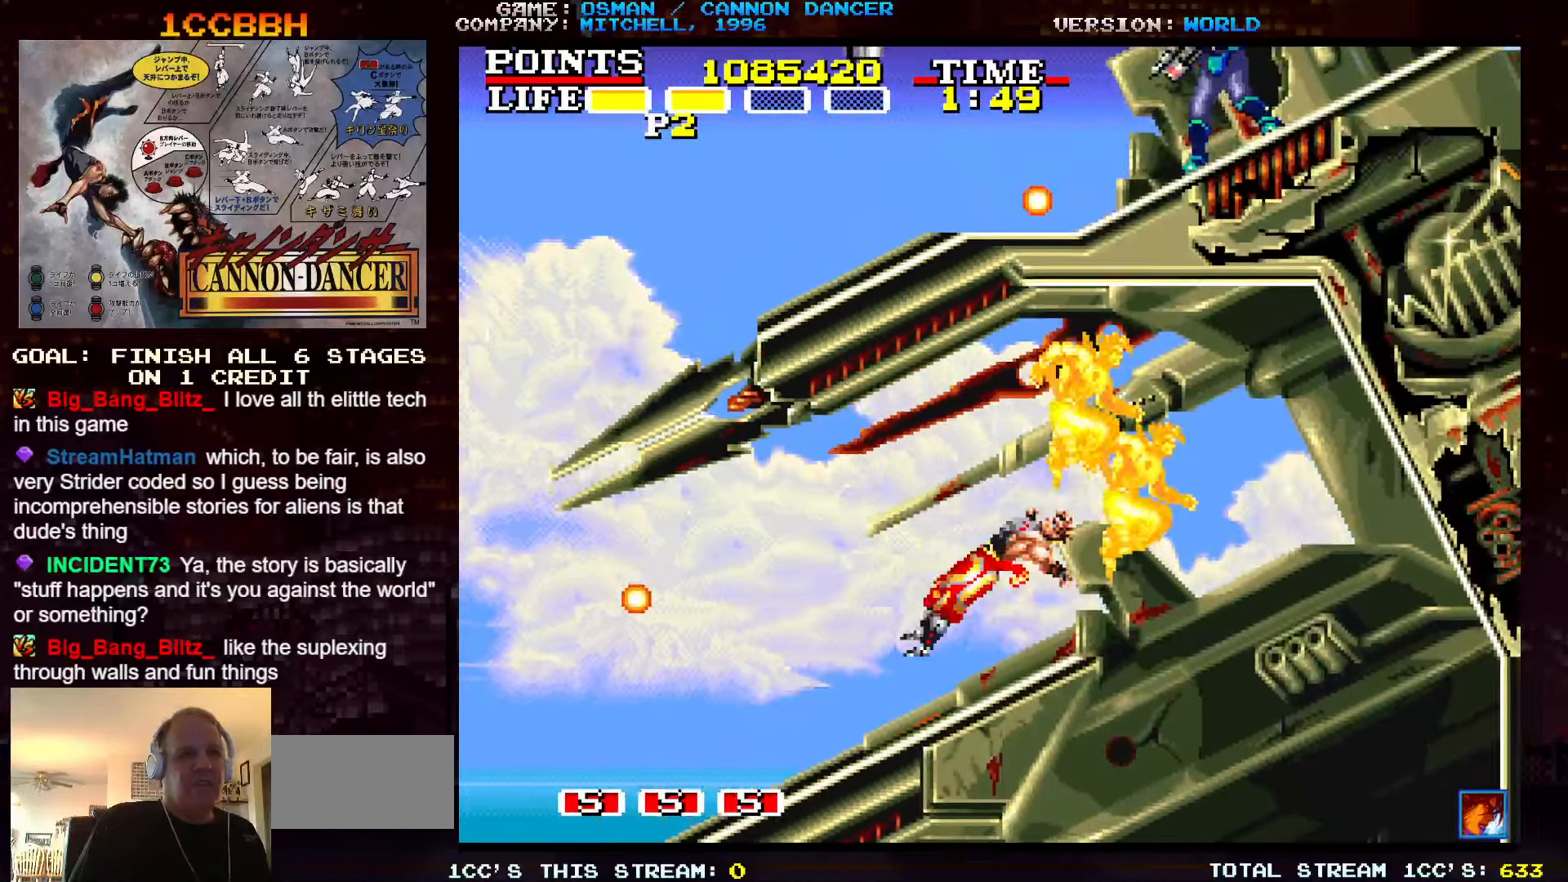
{"buttons": [], "left_stick": "left", "events": [[484, "left_stick", "left"]]}
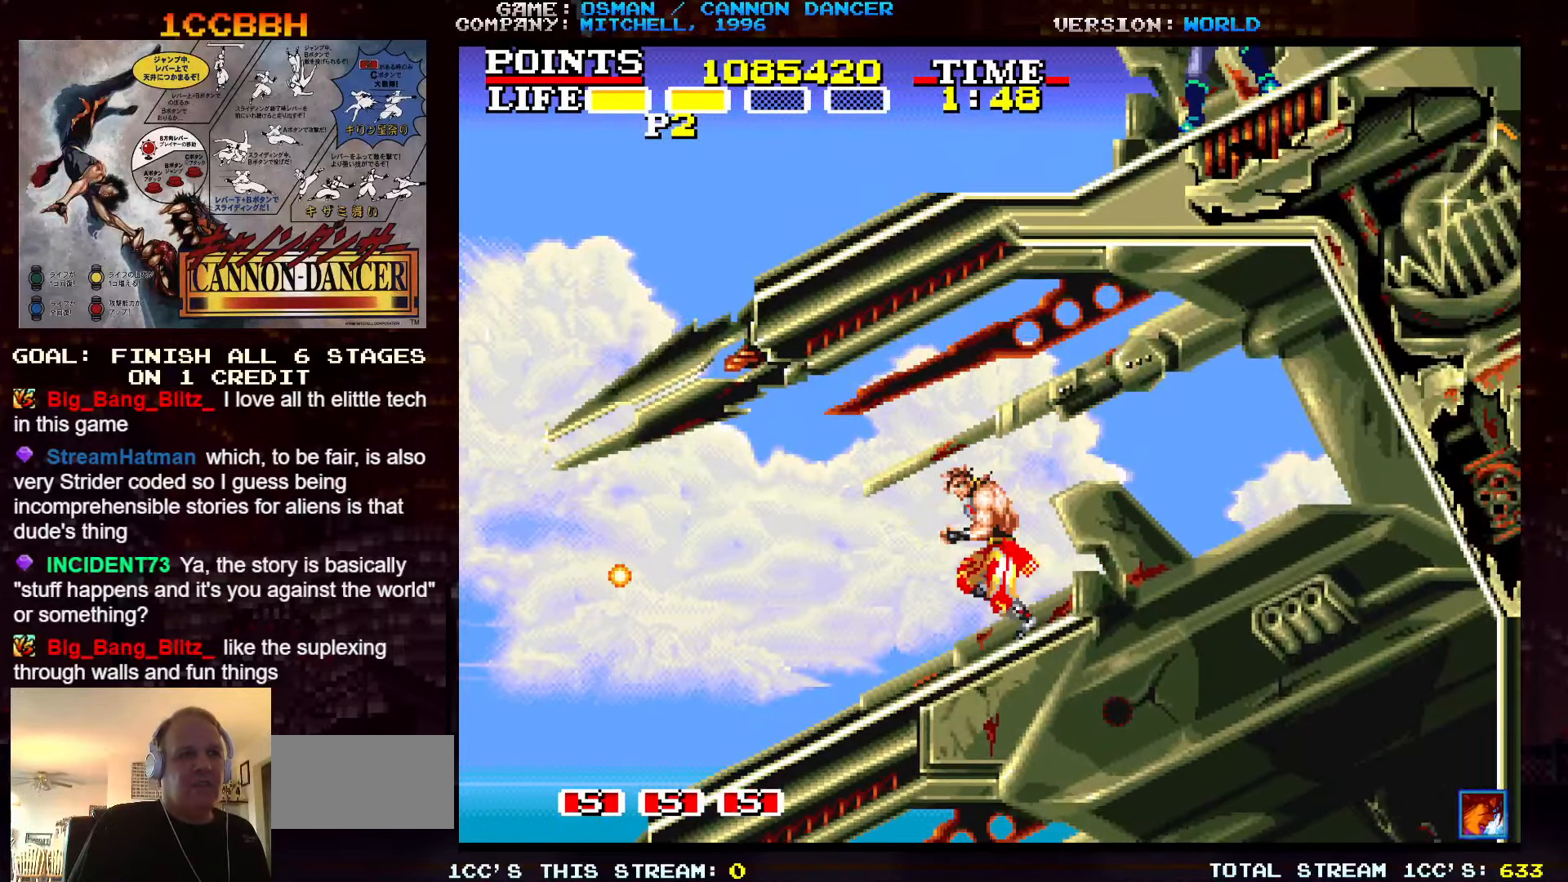
{"buttons": [], "left_stick": "center", "events": [[134, "left_stick", "center"]]}
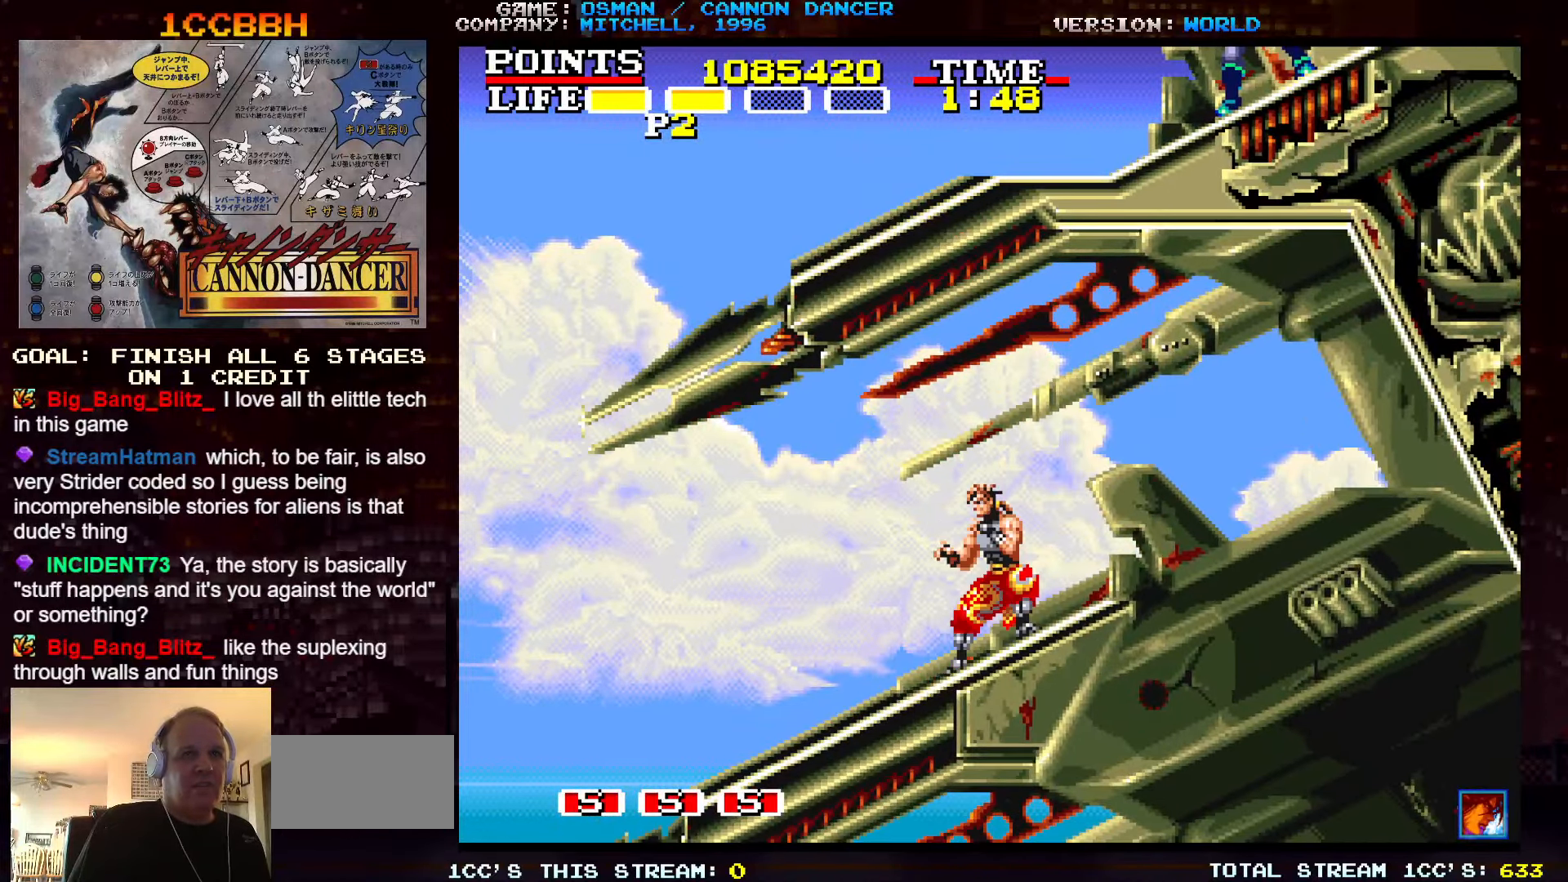
{"buttons": [], "left_stick": "left", "events": [[417, "left_stick", "left"]]}
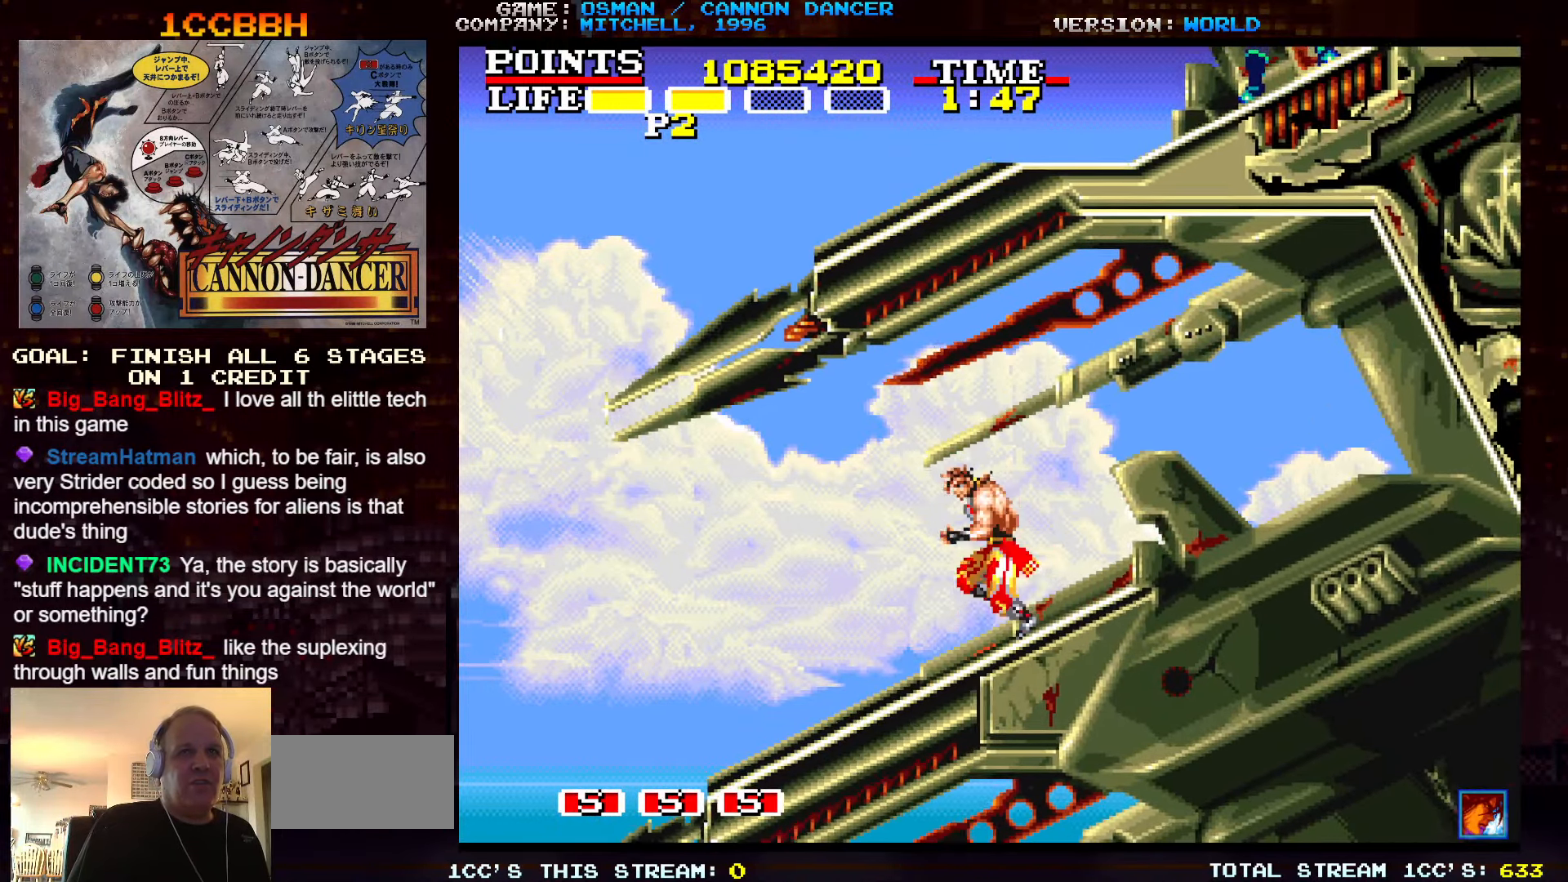
{"buttons": [], "left_stick": "right", "events": [[317, "left_stick", "center"], [450, "left_stick", "right"]]}
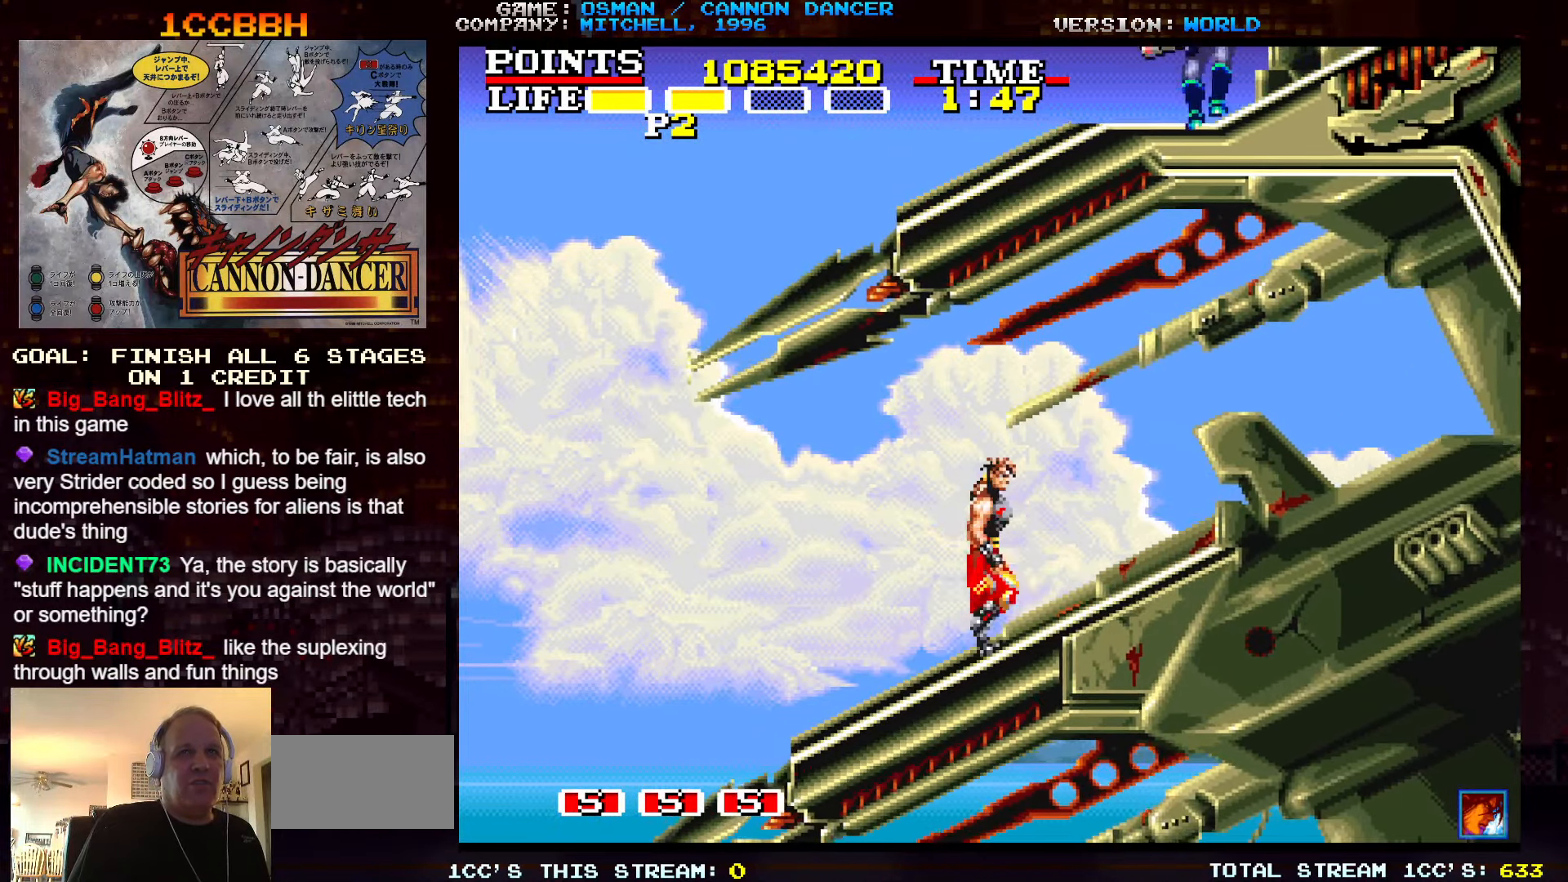
{"buttons": [], "left_stick": "center", "events": [[267, "left_stick", "center"], [334, "TRIANGLE", "down"], [484, "TRIANGLE", "up"]]}
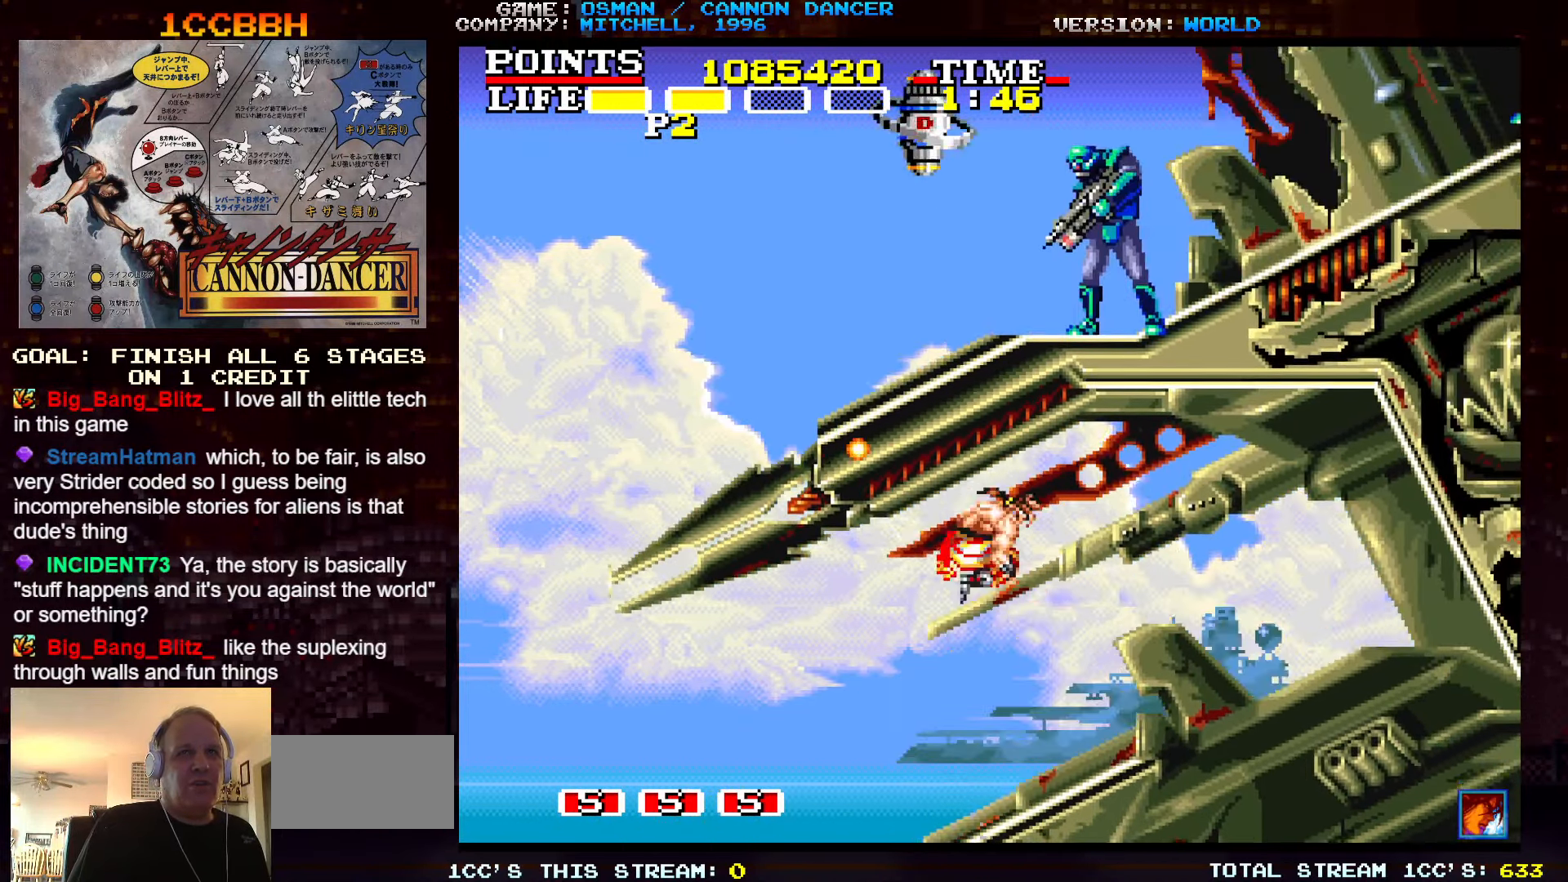
{"buttons": ["SQUARE"], "left_stick": "center", "events": [[84, "left_stick", "right"], [167, "SQUARE", "down"], [217, "left_stick", "center"], [234, "SQUARE", "up"], [334, "SQUARE", "down"], [417, "SQUARE", "up"], [500, "SQUARE", "down"]]}